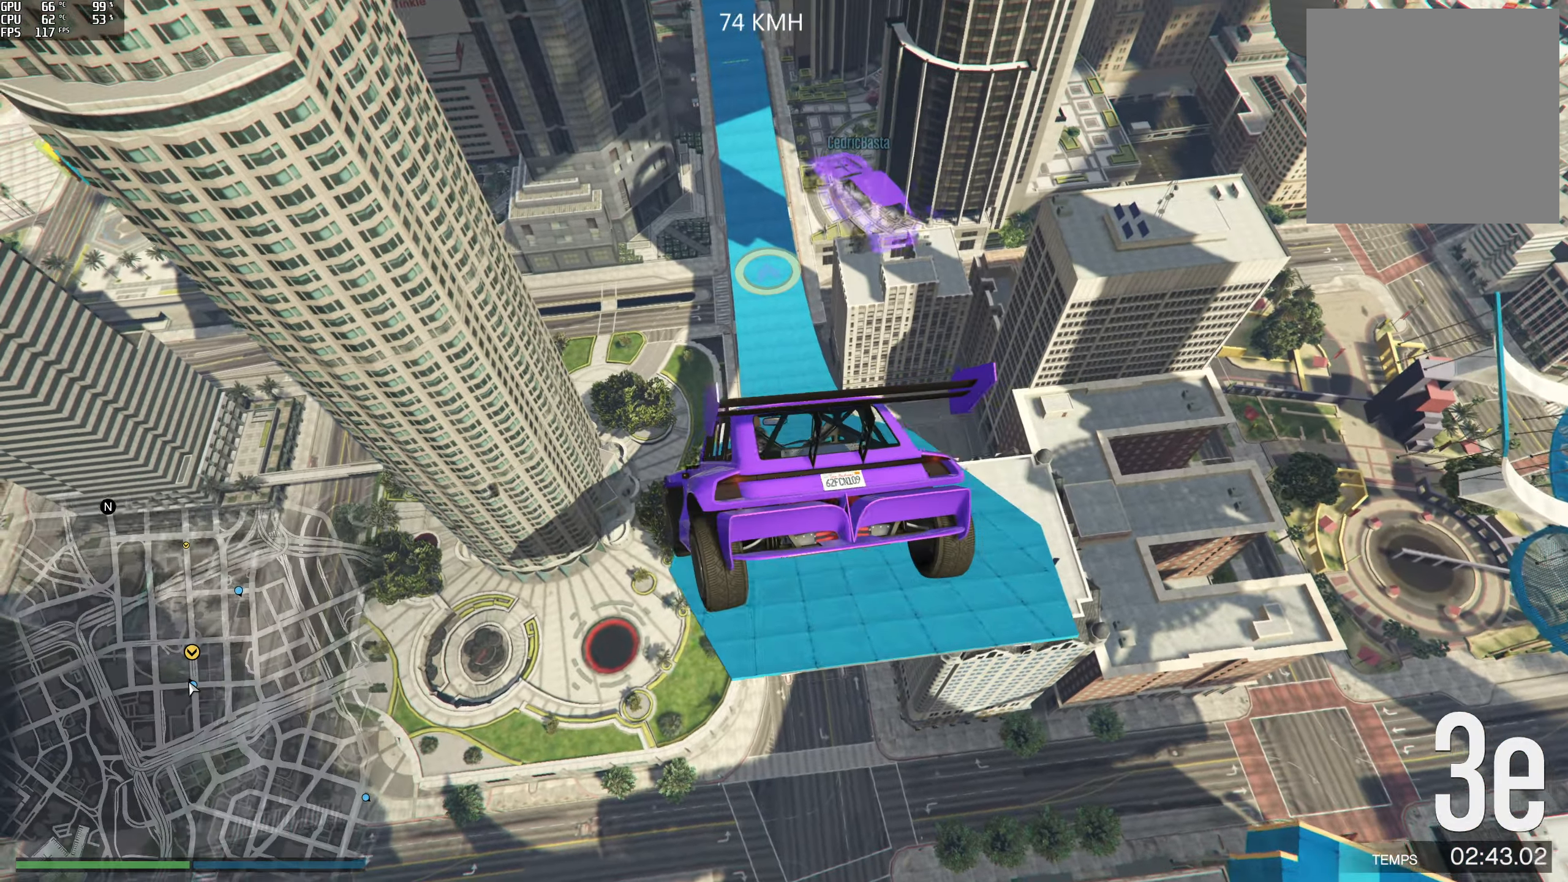
Gameplay with a controller (Xbox layout); each line is a JSON object with the inputs held at the frame after it. "events" lists button and stick changes between this image and that frame as [ms after this image, input, new state], when the widget could be followed in between. Not read: L3 R3.
{"buttons": ["R1"], "left_stick": "left", "right_stick": "down", "events": [[33, "R1", "up"], [50, "left_stick", "center"], [416, "left_stick", "left"], [450, "R1", "down"]]}
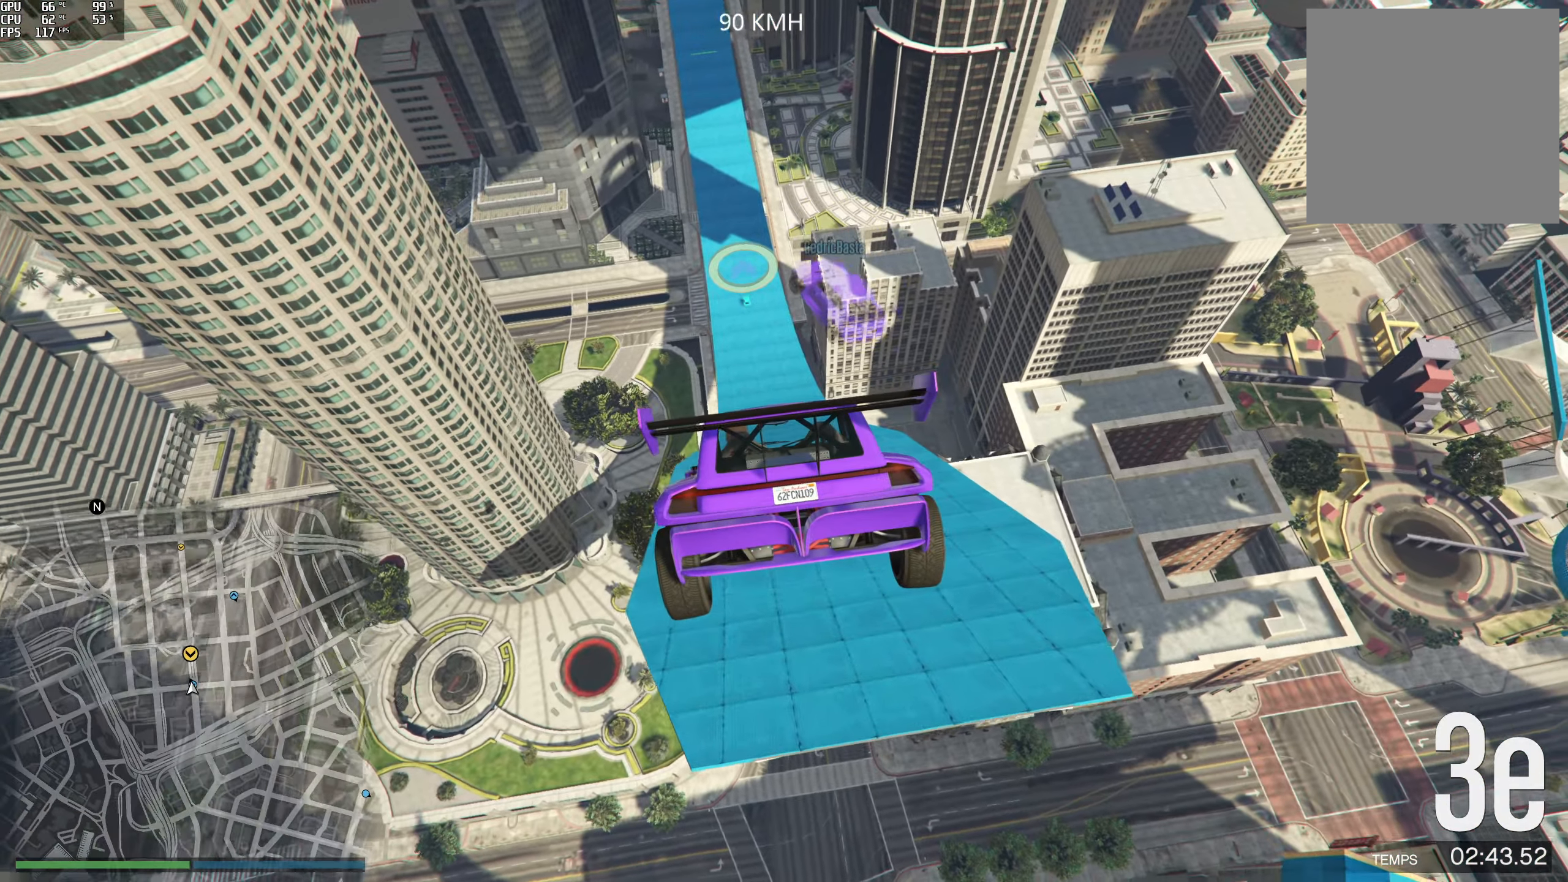
{"buttons": [], "left_stick": "center", "right_stick": "down", "events": [[100, "R1", "up"], [116, "left_stick", "center"]]}
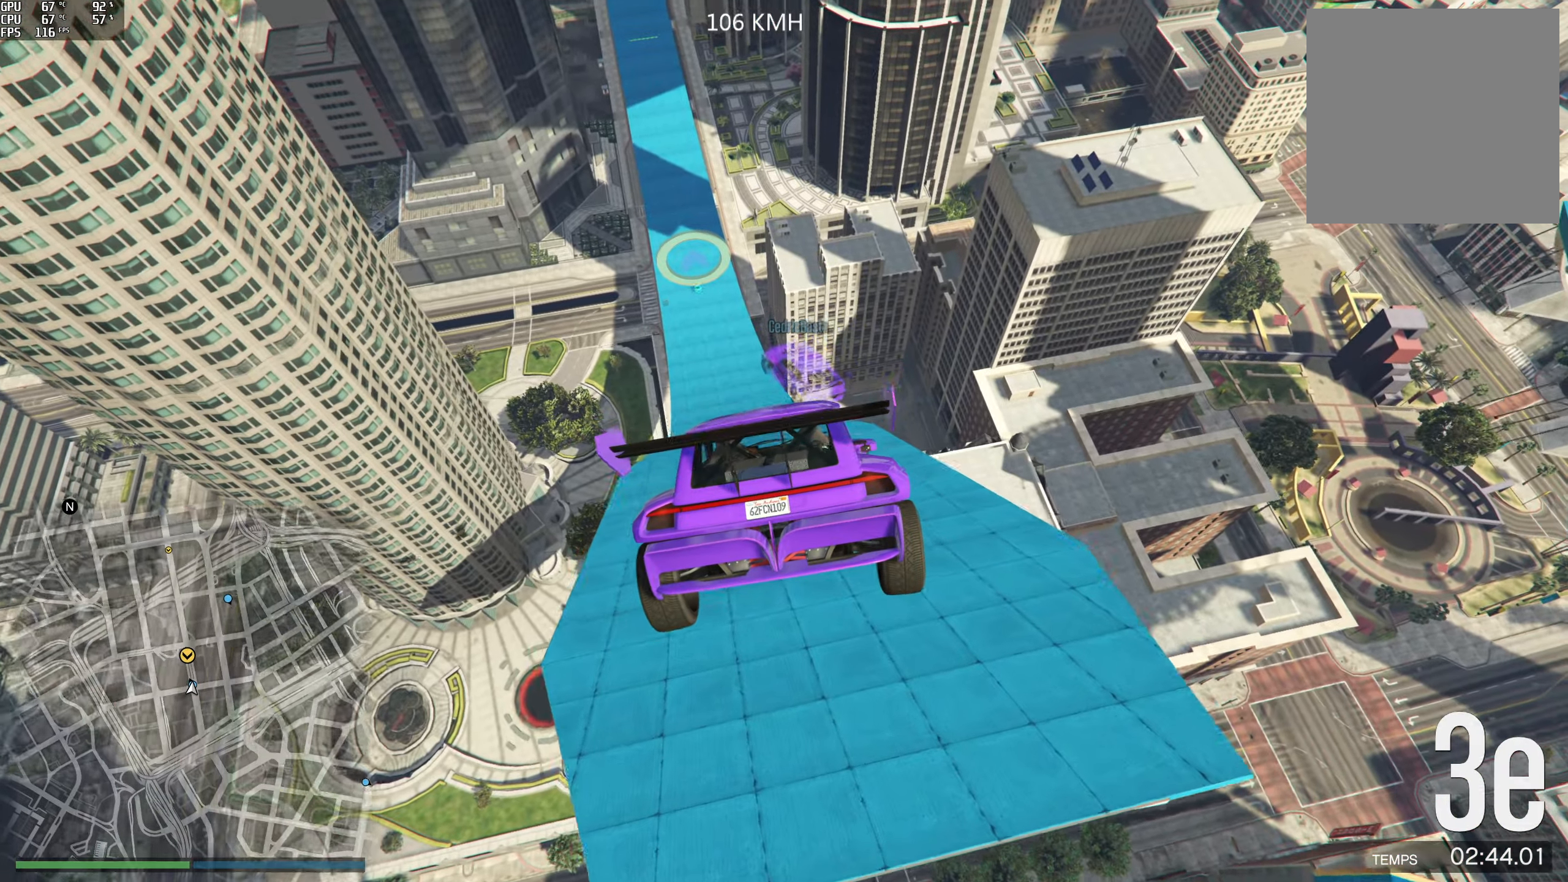
{"buttons": ["R2"], "left_stick": "center", "right_stick": "down", "events": [[433, "R2", "down"]]}
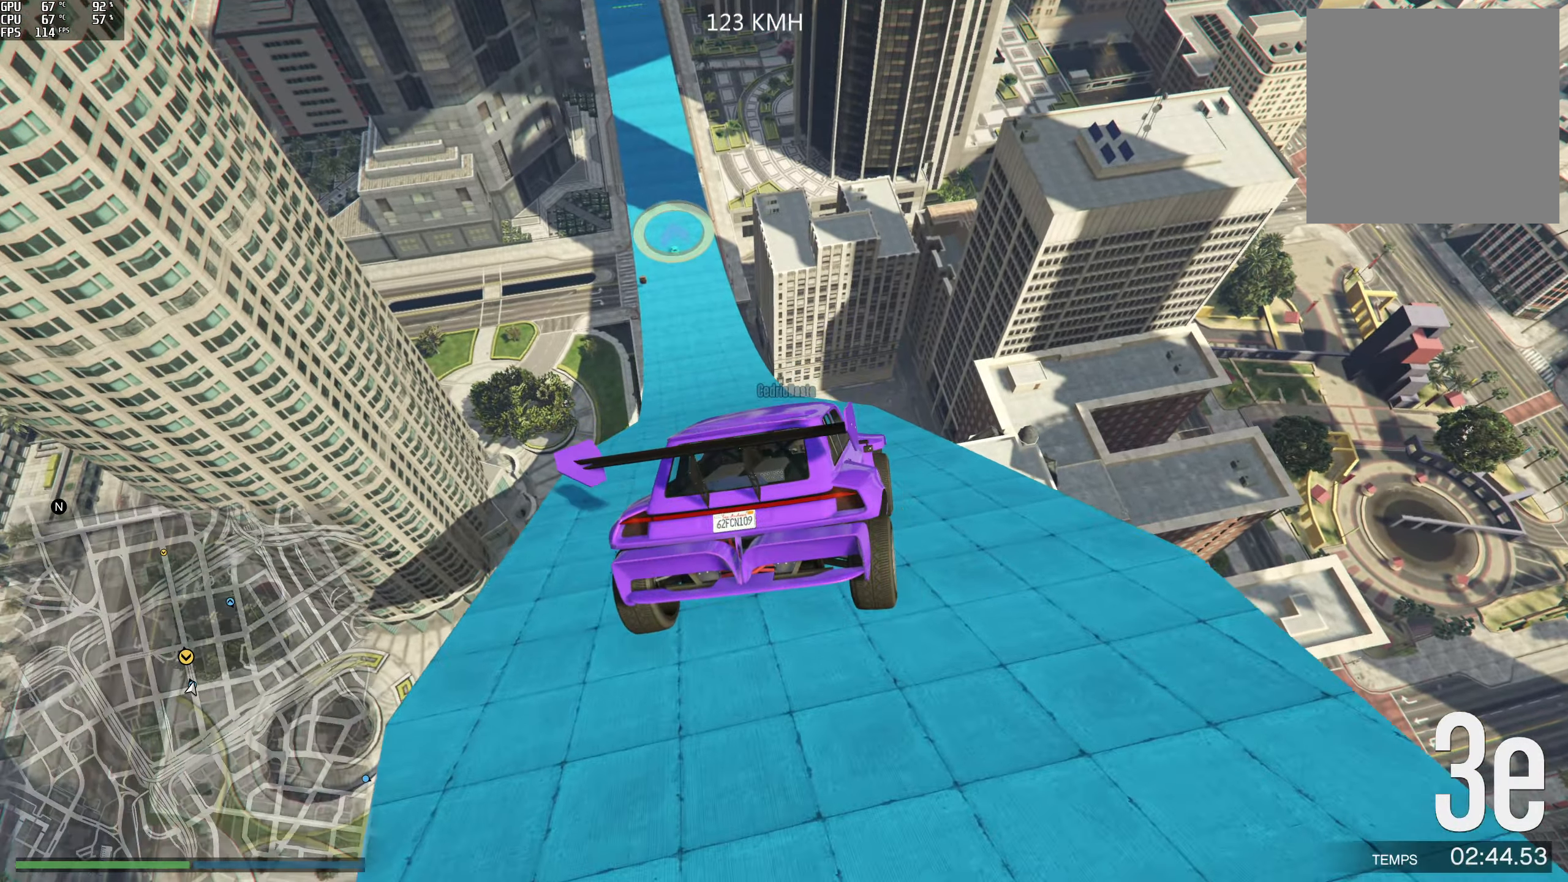
{"buttons": ["R2"], "left_stick": "down", "right_stick": "down", "events": [[100, "left_stick", "left"], [283, "left_stick", "down"], [333, "left_stick", "center"], [466, "left_stick", "down"]]}
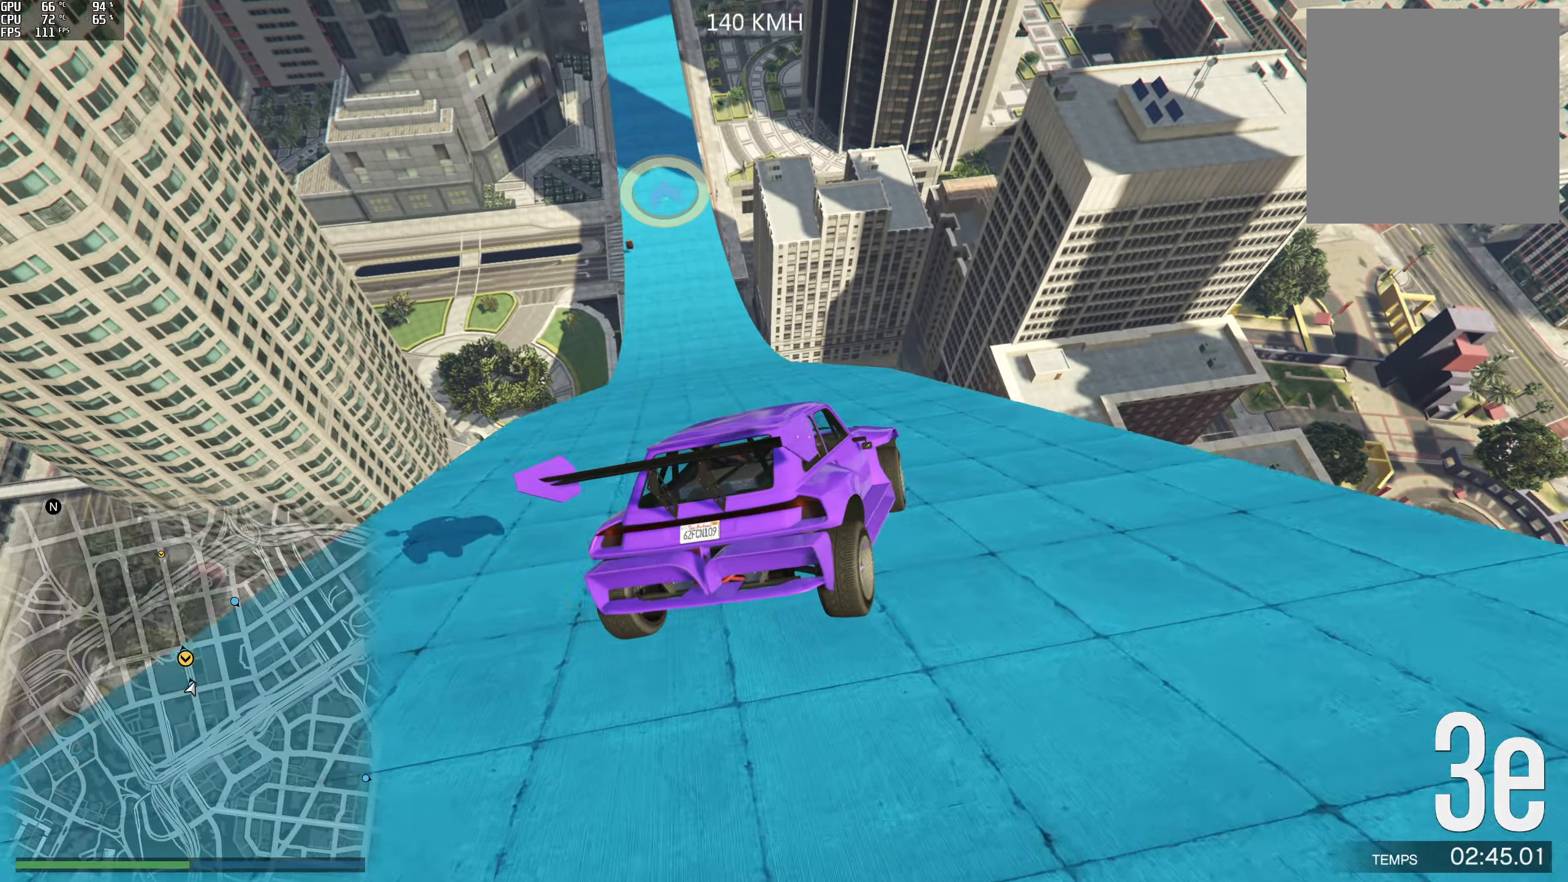
{"buttons": ["R2"], "left_stick": "center", "right_stick": "down", "events": [[16, "left_stick", "down-left"], [216, "left_stick", "center"]]}
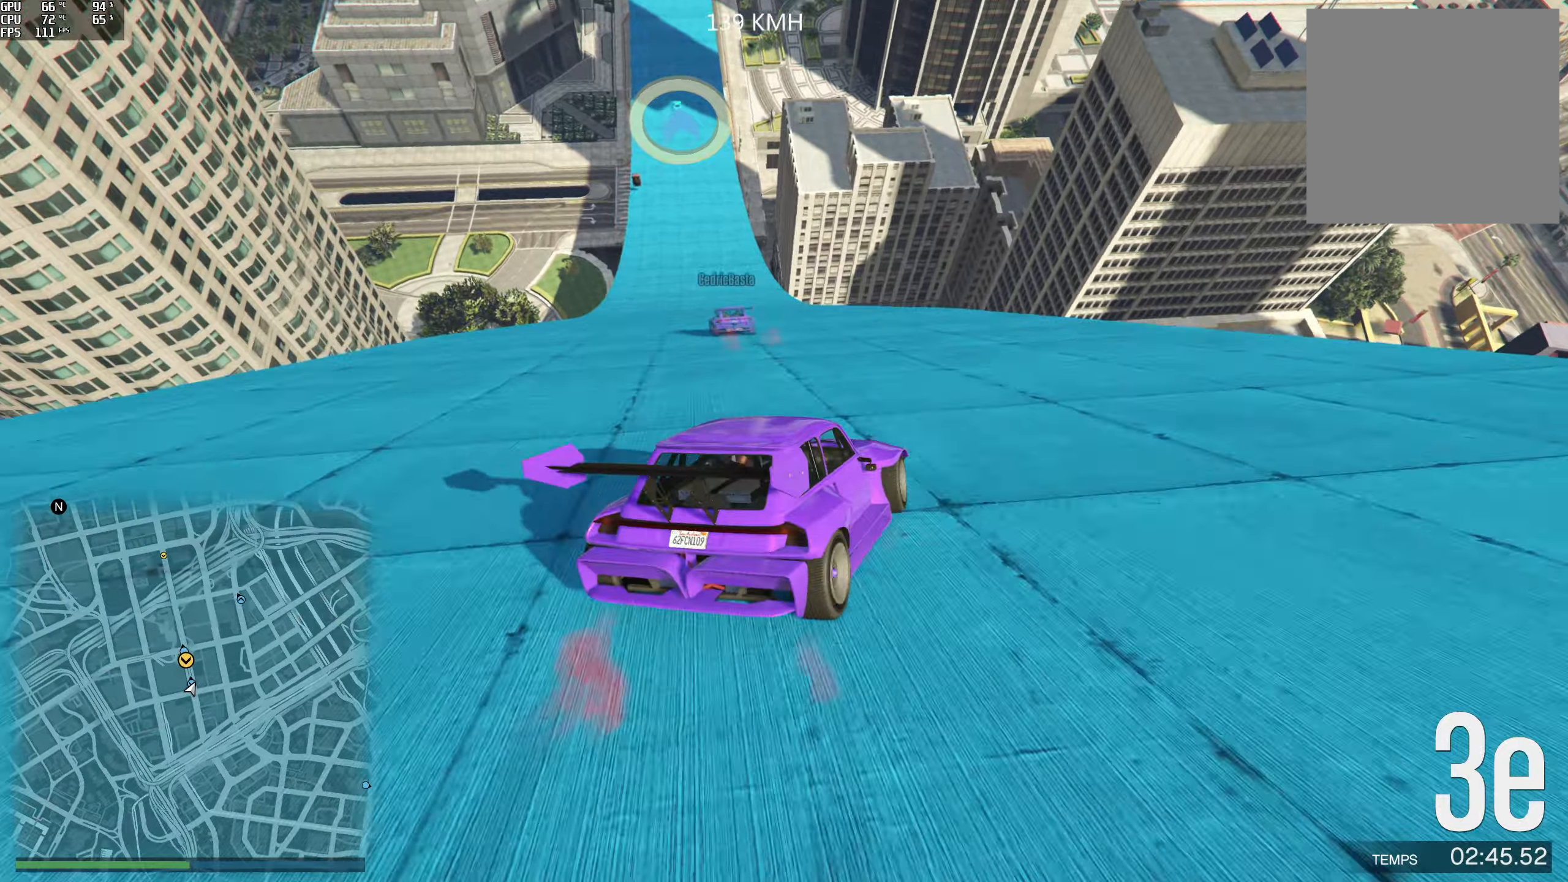
{"buttons": ["R2"], "left_stick": "center", "right_stick": "center", "events": [[33, "left_stick", "left"], [167, "left_stick", "center"], [267, "right_stick", "center"], [350, "left_stick", "left"], [500, "left_stick", "center"]]}
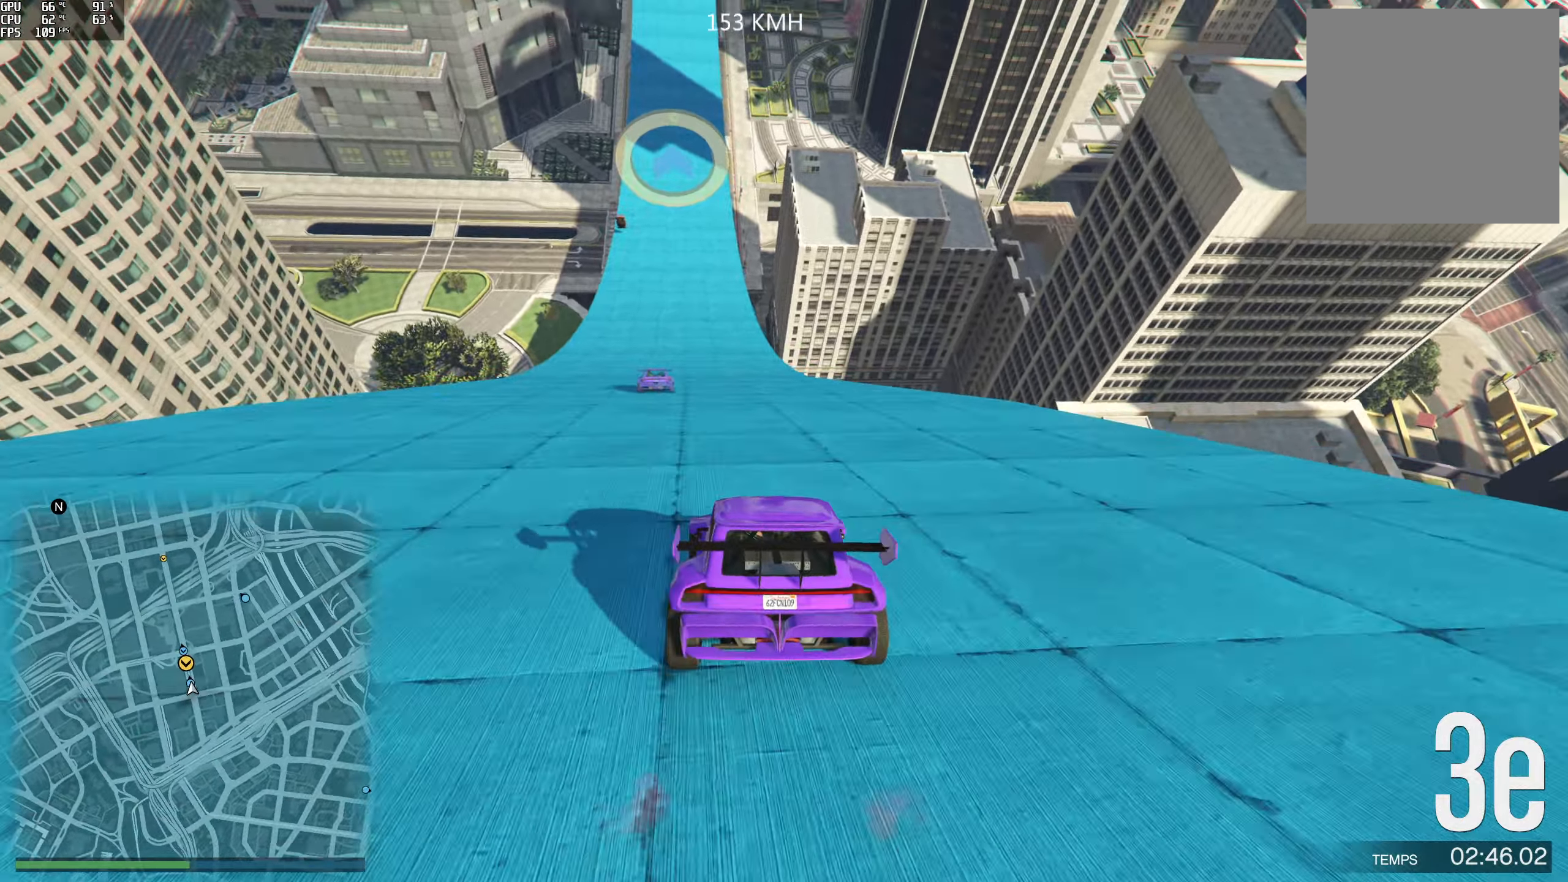
{"buttons": ["R2"], "left_stick": "center", "right_stick": "center", "events": [[67, "left_stick", "left"], [217, "left_stick", "center"], [300, "L2", "down"], [317, "left_stick", "left"], [383, "L2", "up"], [433, "left_stick", "center"]]}
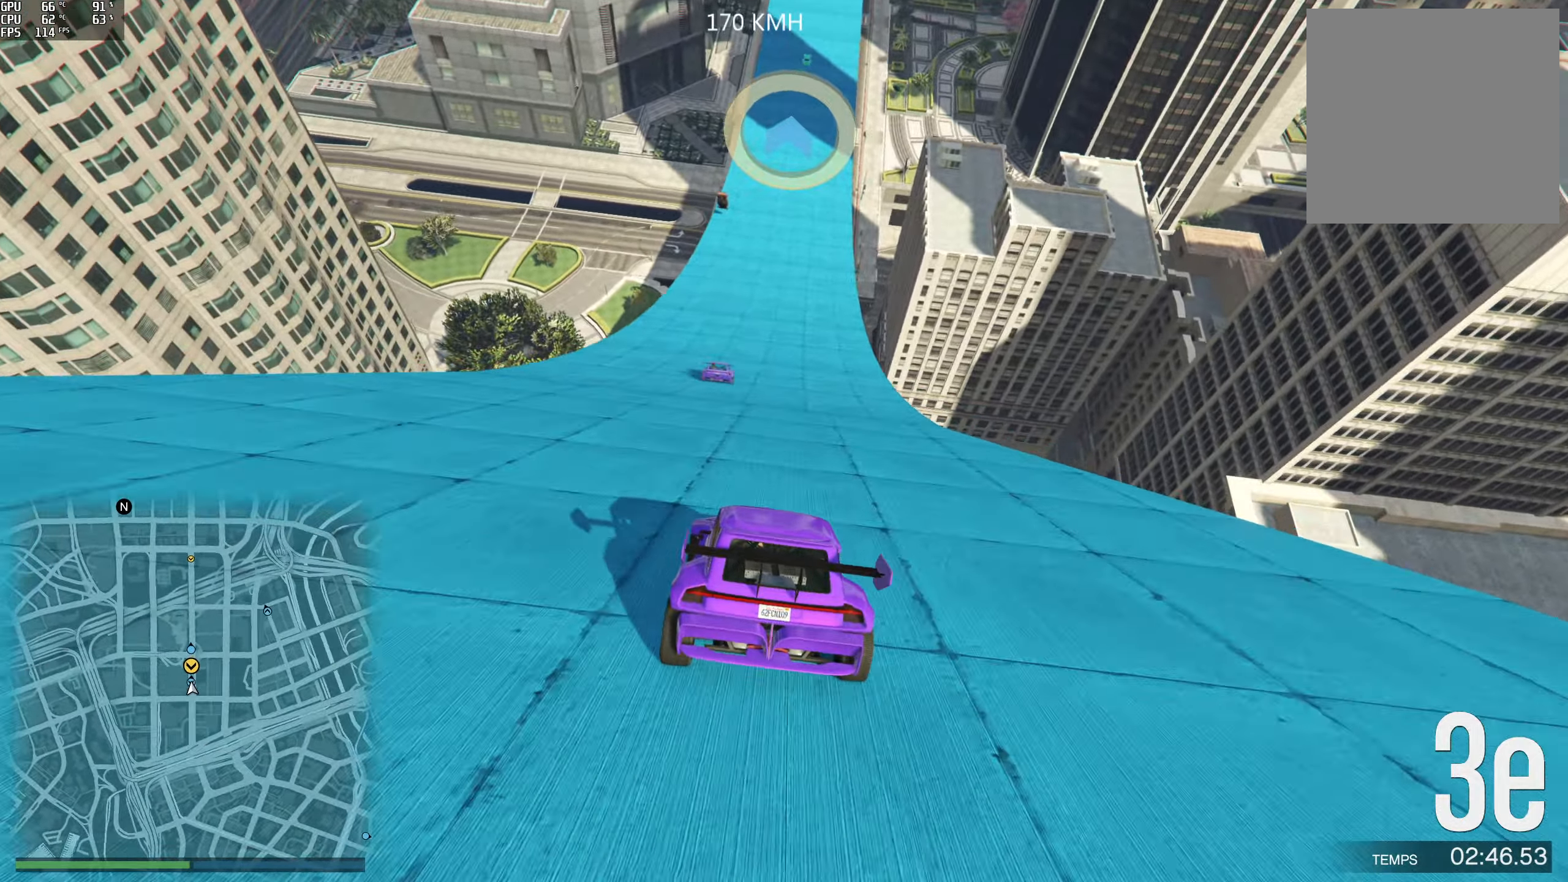
{"buttons": ["R2"], "left_stick": "center", "right_stick": "center", "events": [[433, "left_stick", "right"], [500, "left_stick", "center"]]}
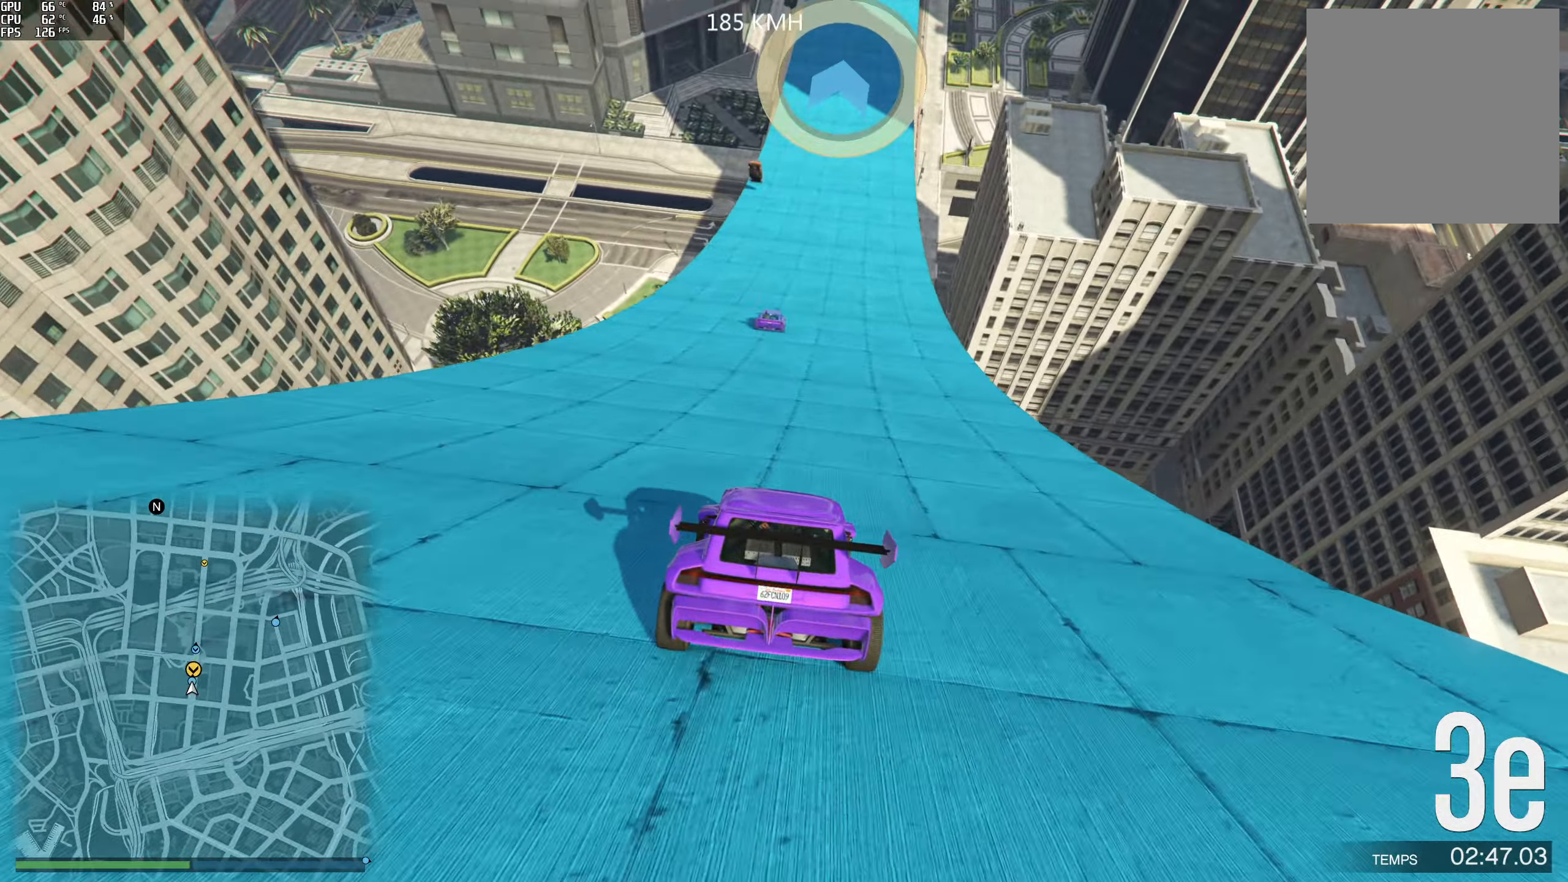
{"buttons": ["R2"], "left_stick": "center", "right_stick": "center", "events": [[367, "left_stick", "right"], [467, "left_stick", "center"]]}
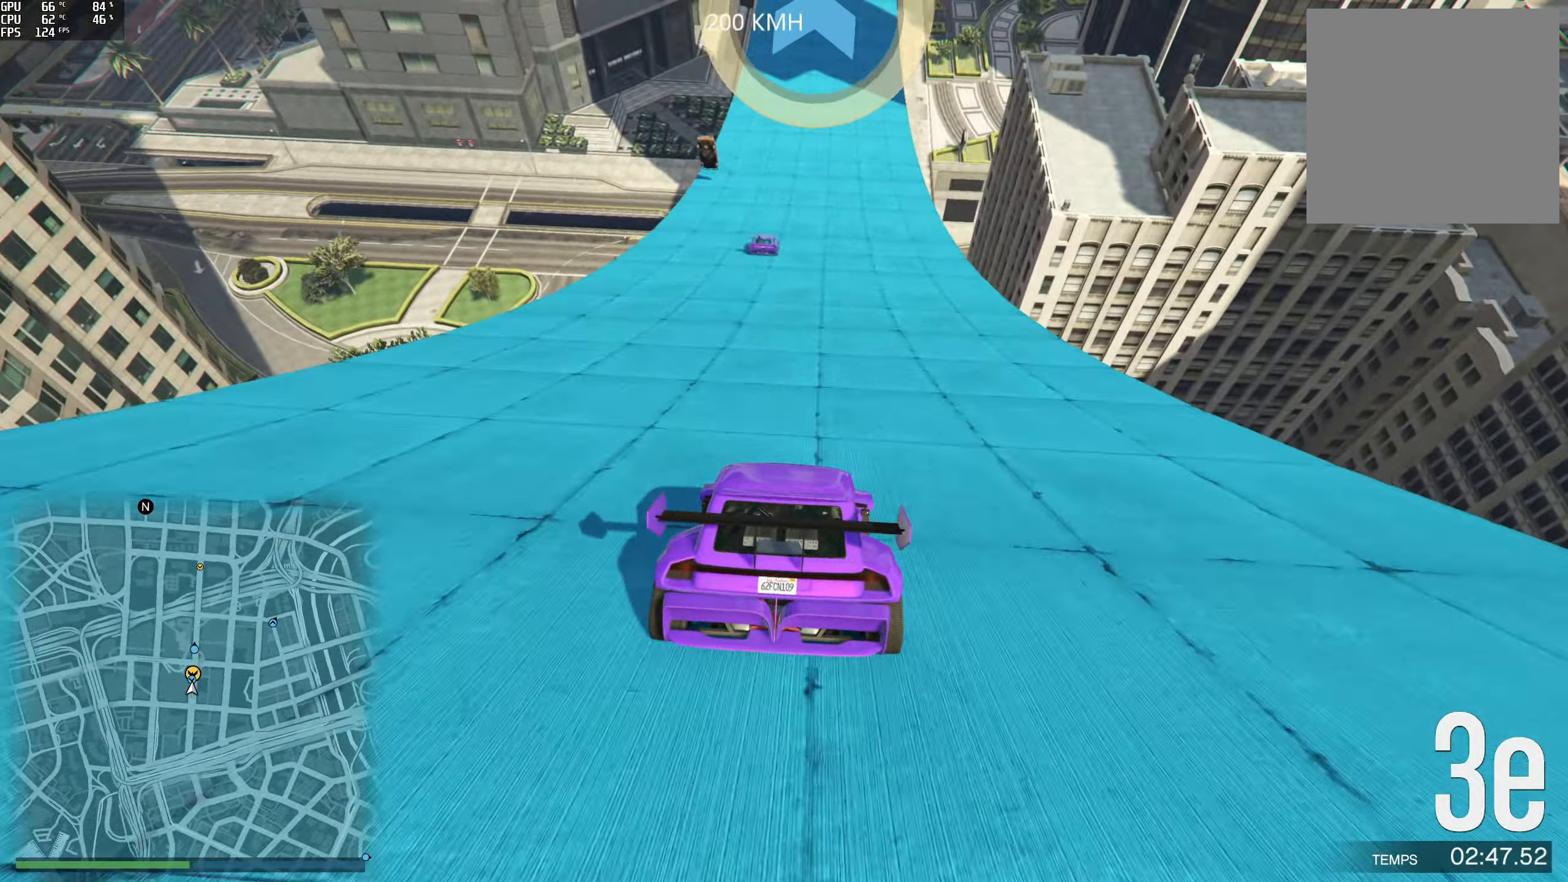
{"buttons": ["R2"], "left_stick": "center", "right_stick": "up", "events": [[283, "right_stick", "up"], [367, "left_stick", "left"], [450, "left_stick", "center"]]}
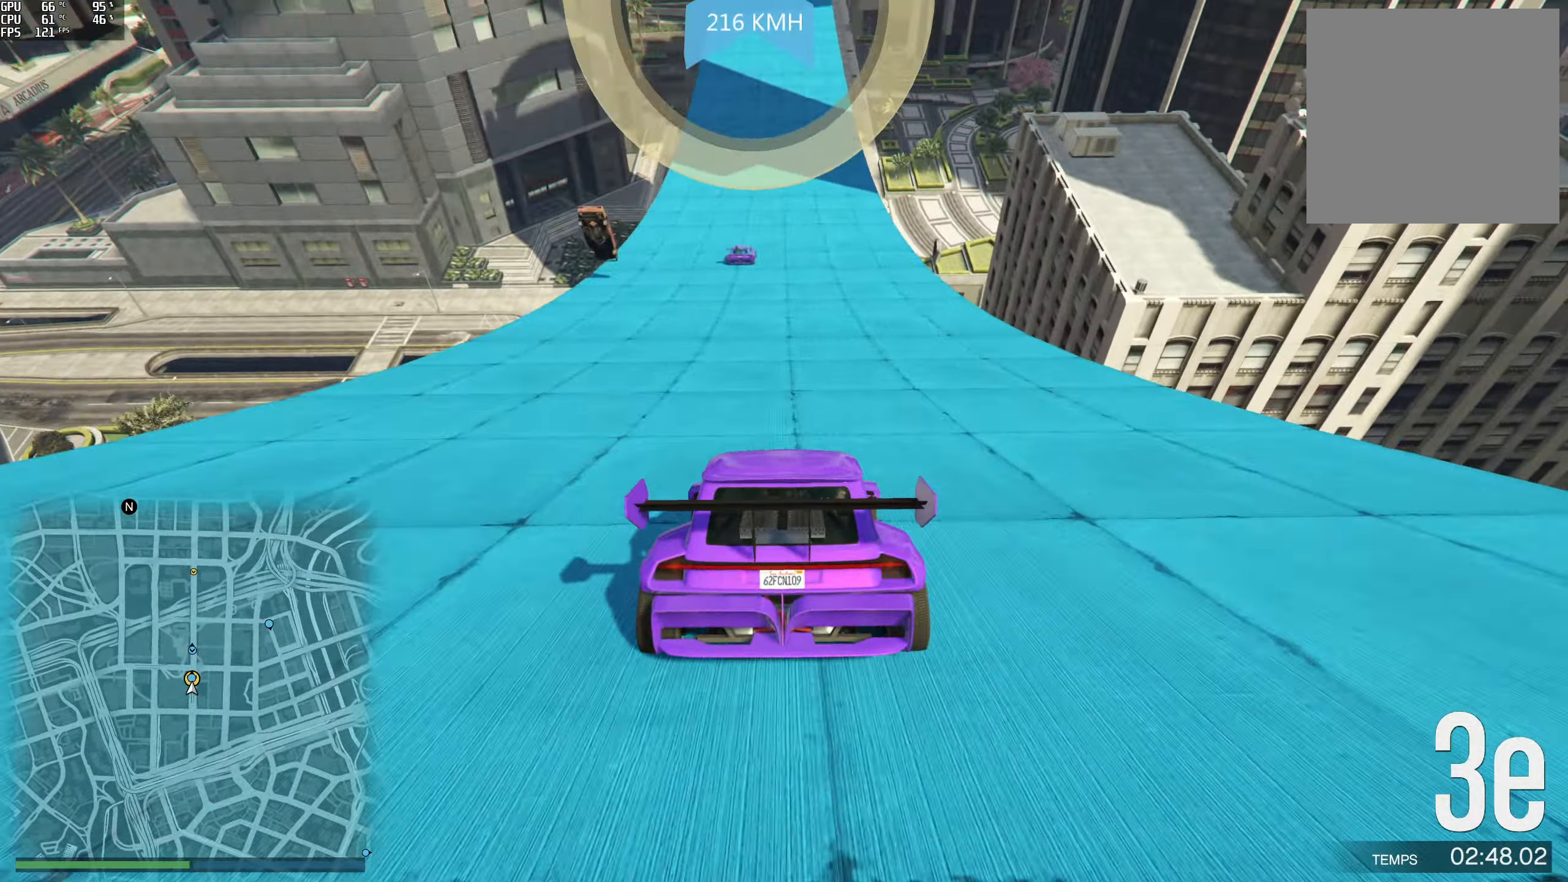
{"buttons": ["R2"], "left_stick": "center", "right_stick": "up", "events": [[200, "left_stick", "left"], [267, "left_stick", "center"]]}
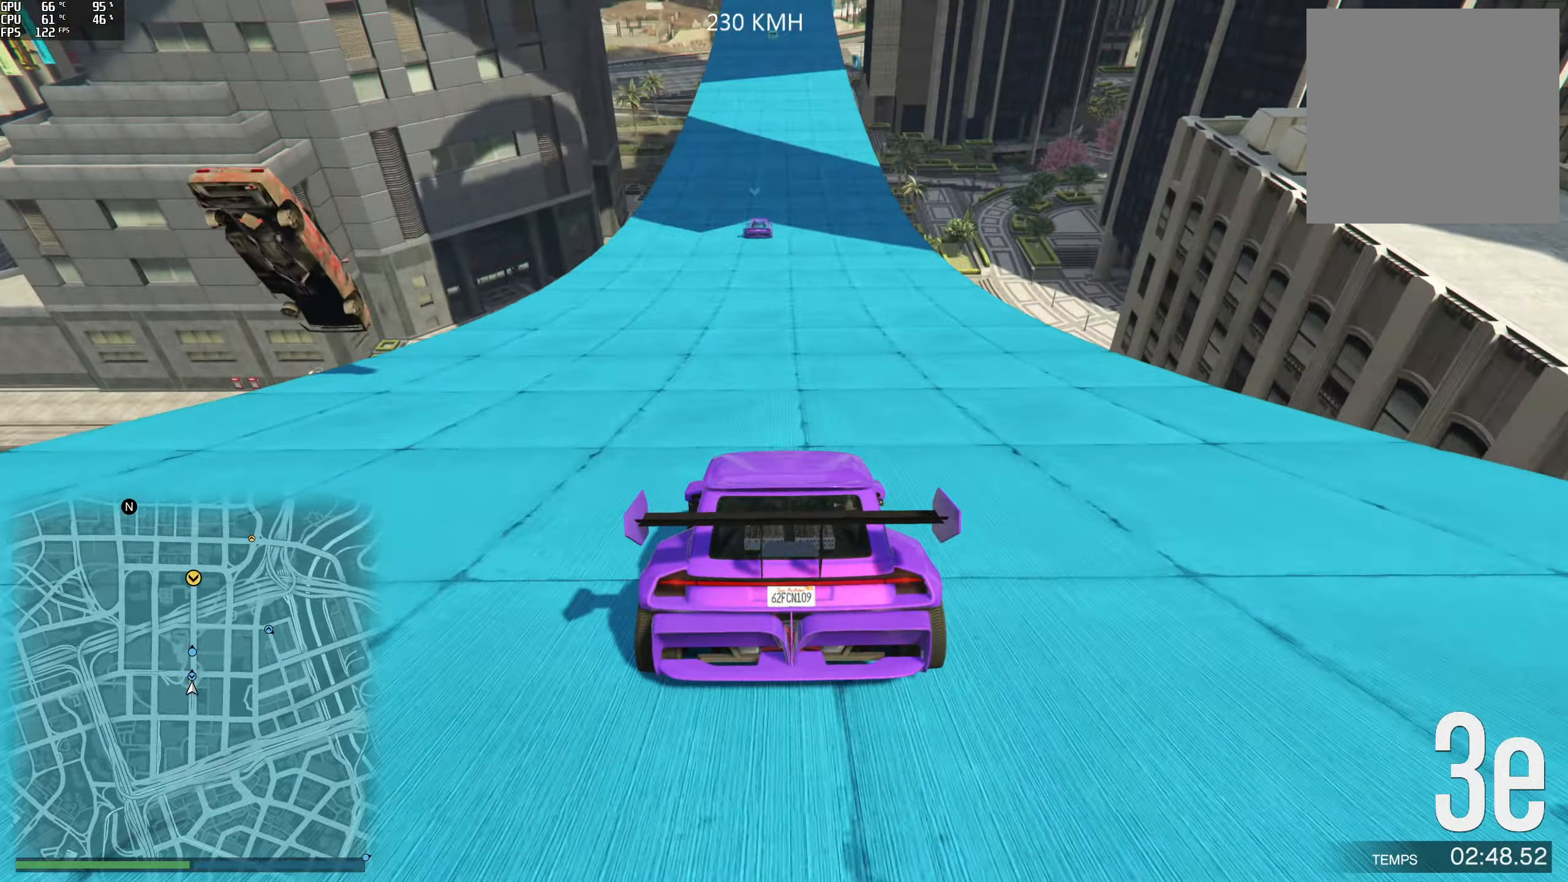
{"buttons": ["R2"], "left_stick": "center", "right_stick": "up", "events": [[250, "left_stick", "right"], [317, "left_stick", "center"]]}
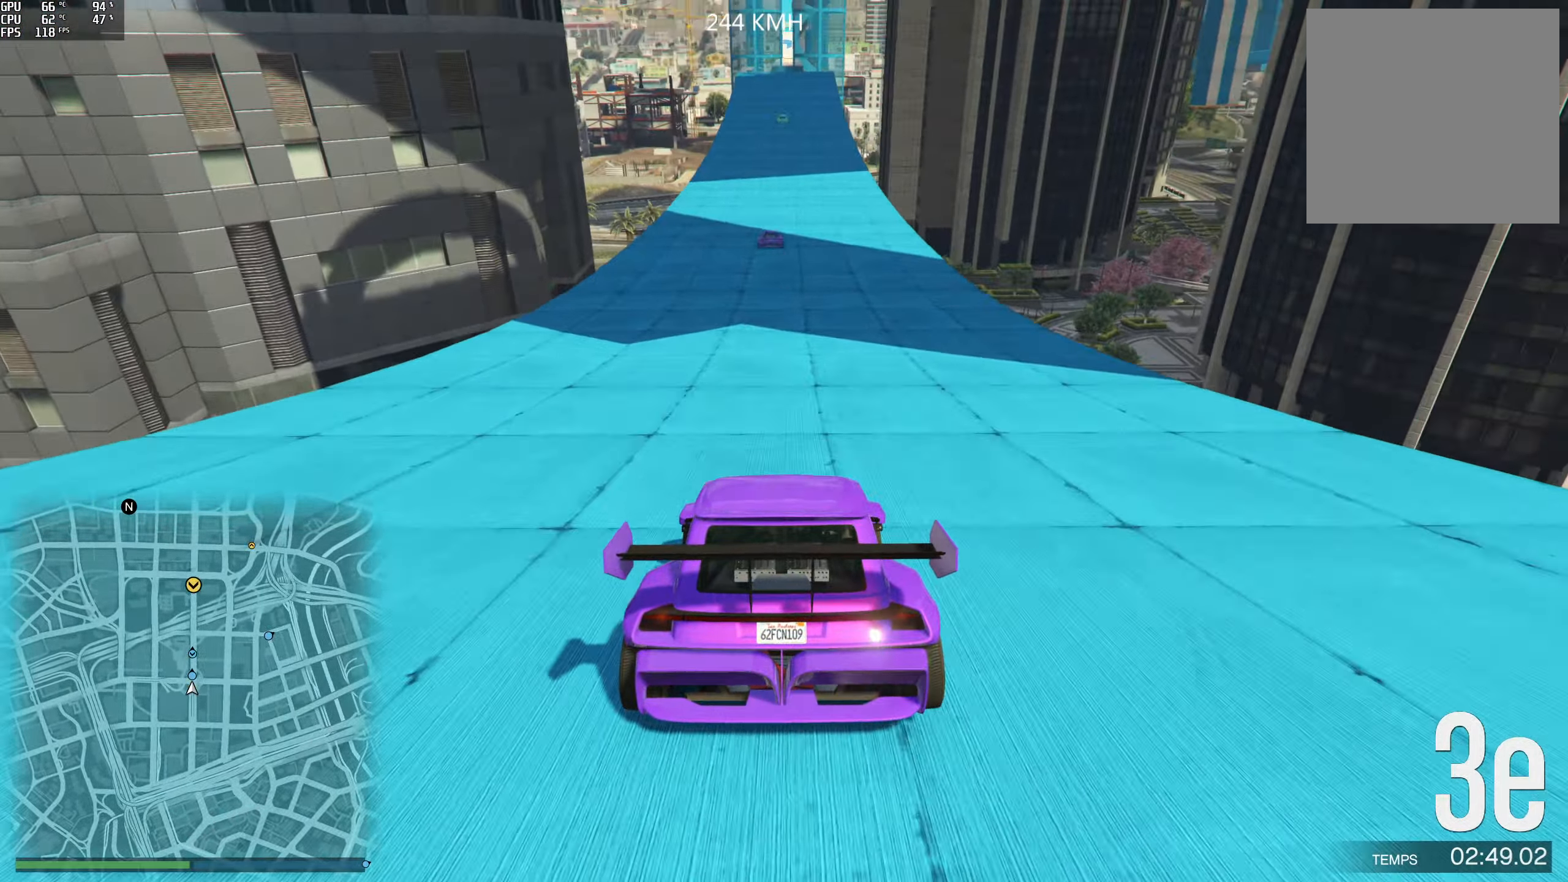
{"buttons": ["R2"], "left_stick": "center", "right_stick": "center", "events": [[300, "left_stick", "right"], [333, "right_stick", "center"], [367, "left_stick", "center"]]}
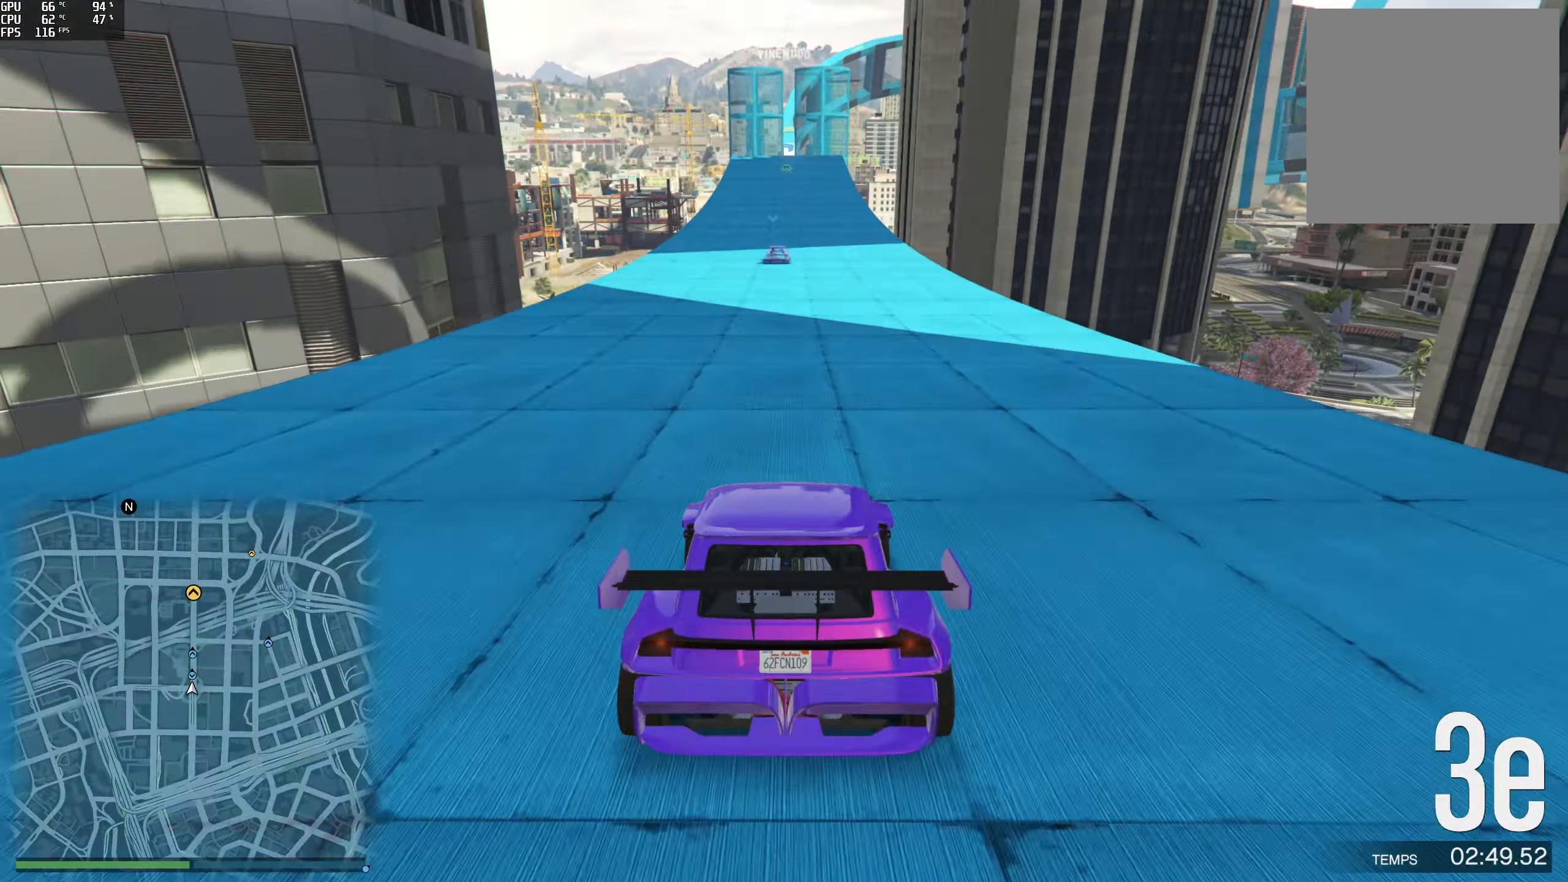
{"buttons": ["R2"], "left_stick": "center", "right_stick": "center", "events": []}
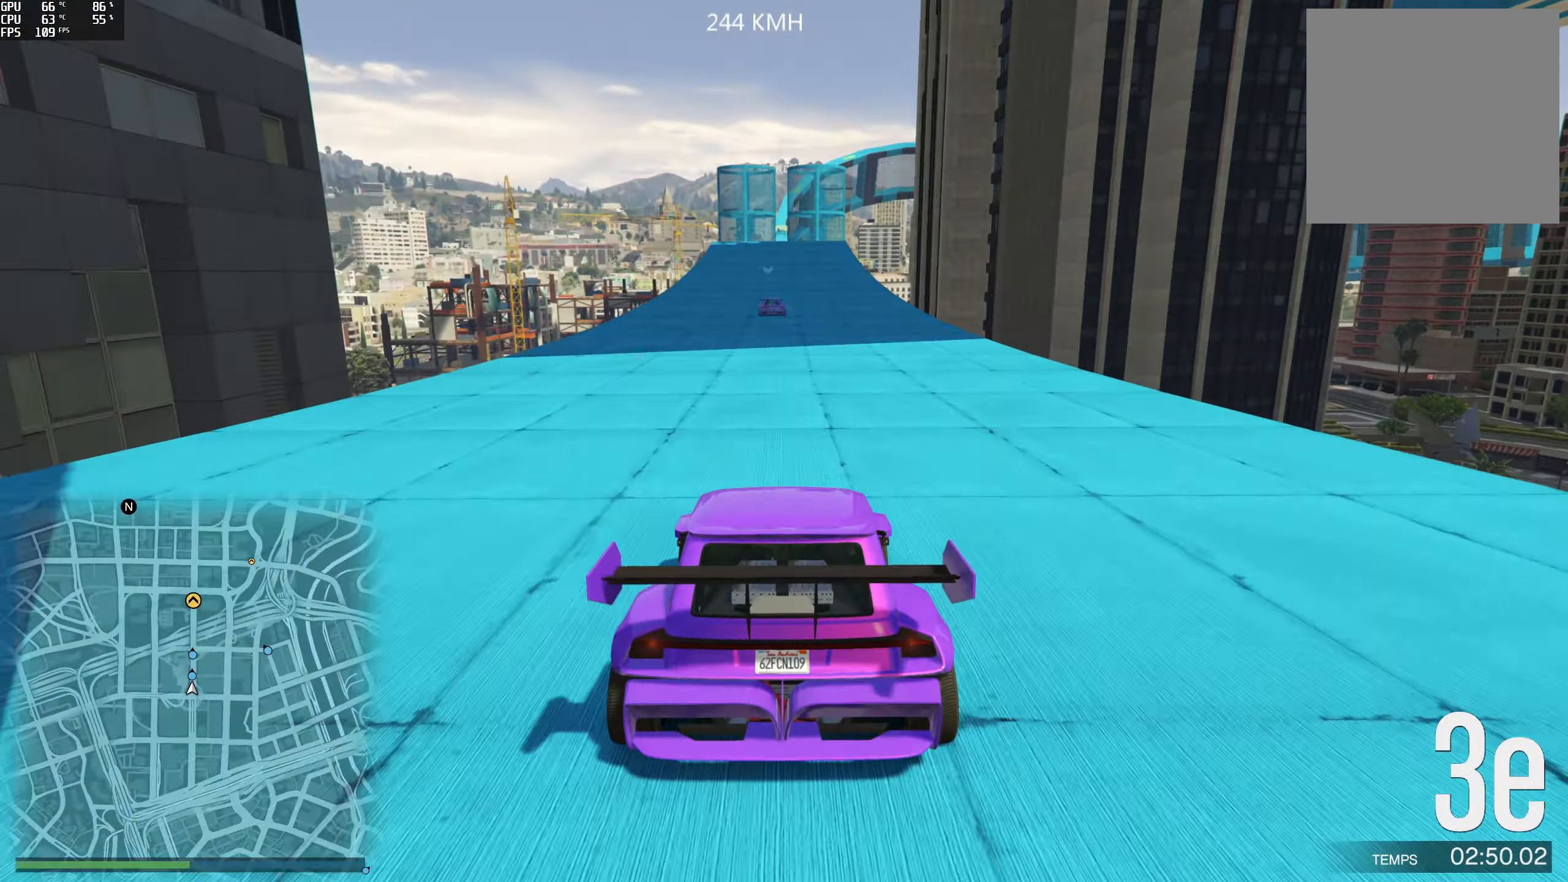
{"buttons": ["R2"], "left_stick": "center", "right_stick": "center", "events": []}
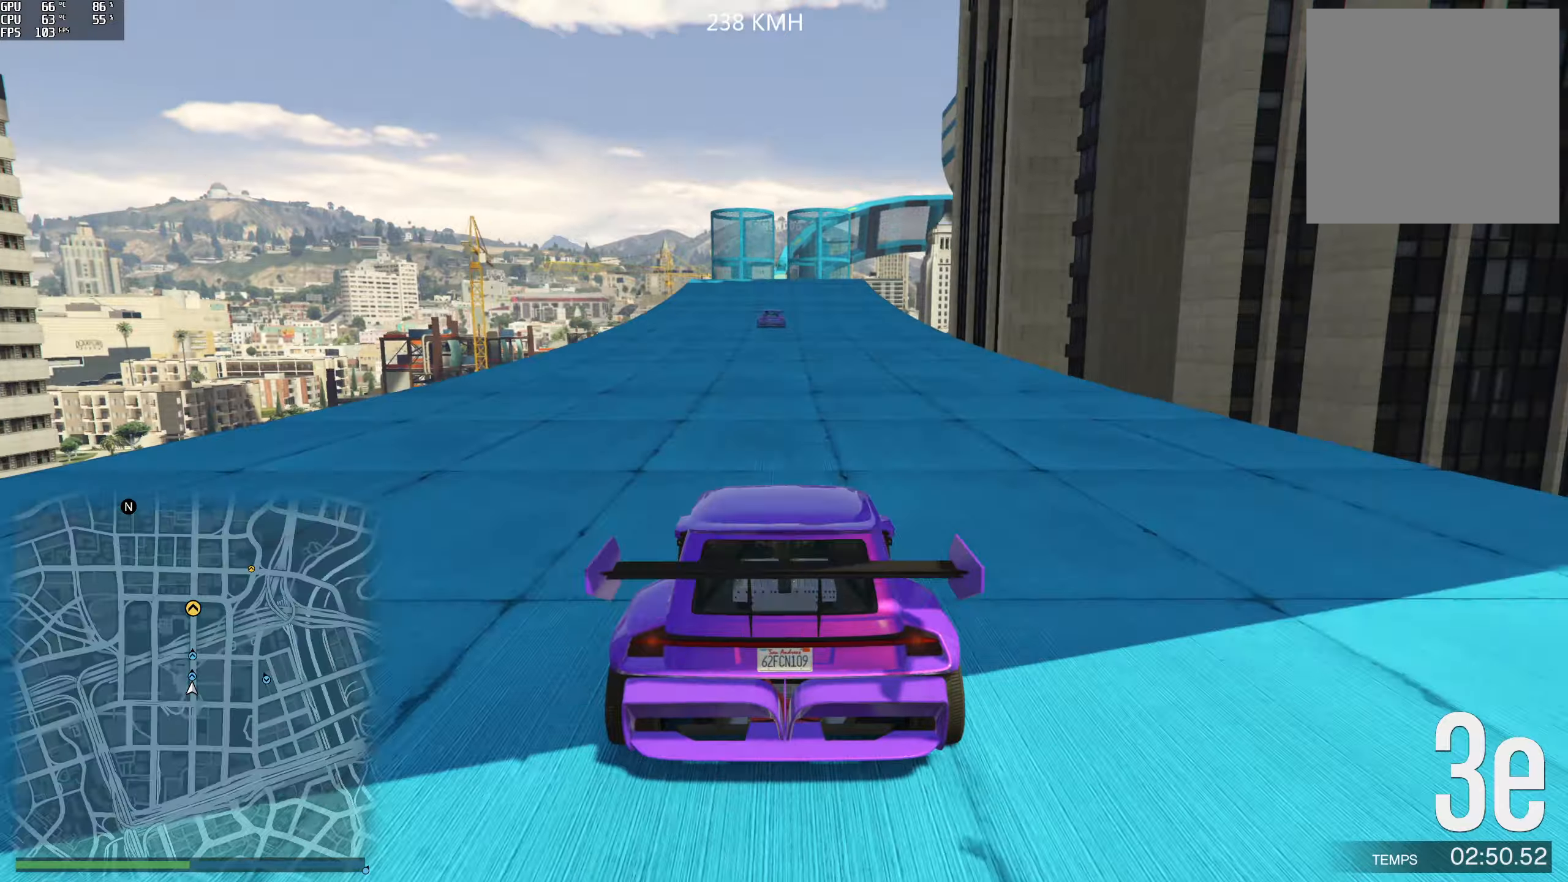
{"buttons": ["R2"], "left_stick": "center", "right_stick": "center", "events": [[234, "left_stick", "left"], [300, "left_stick", "center"]]}
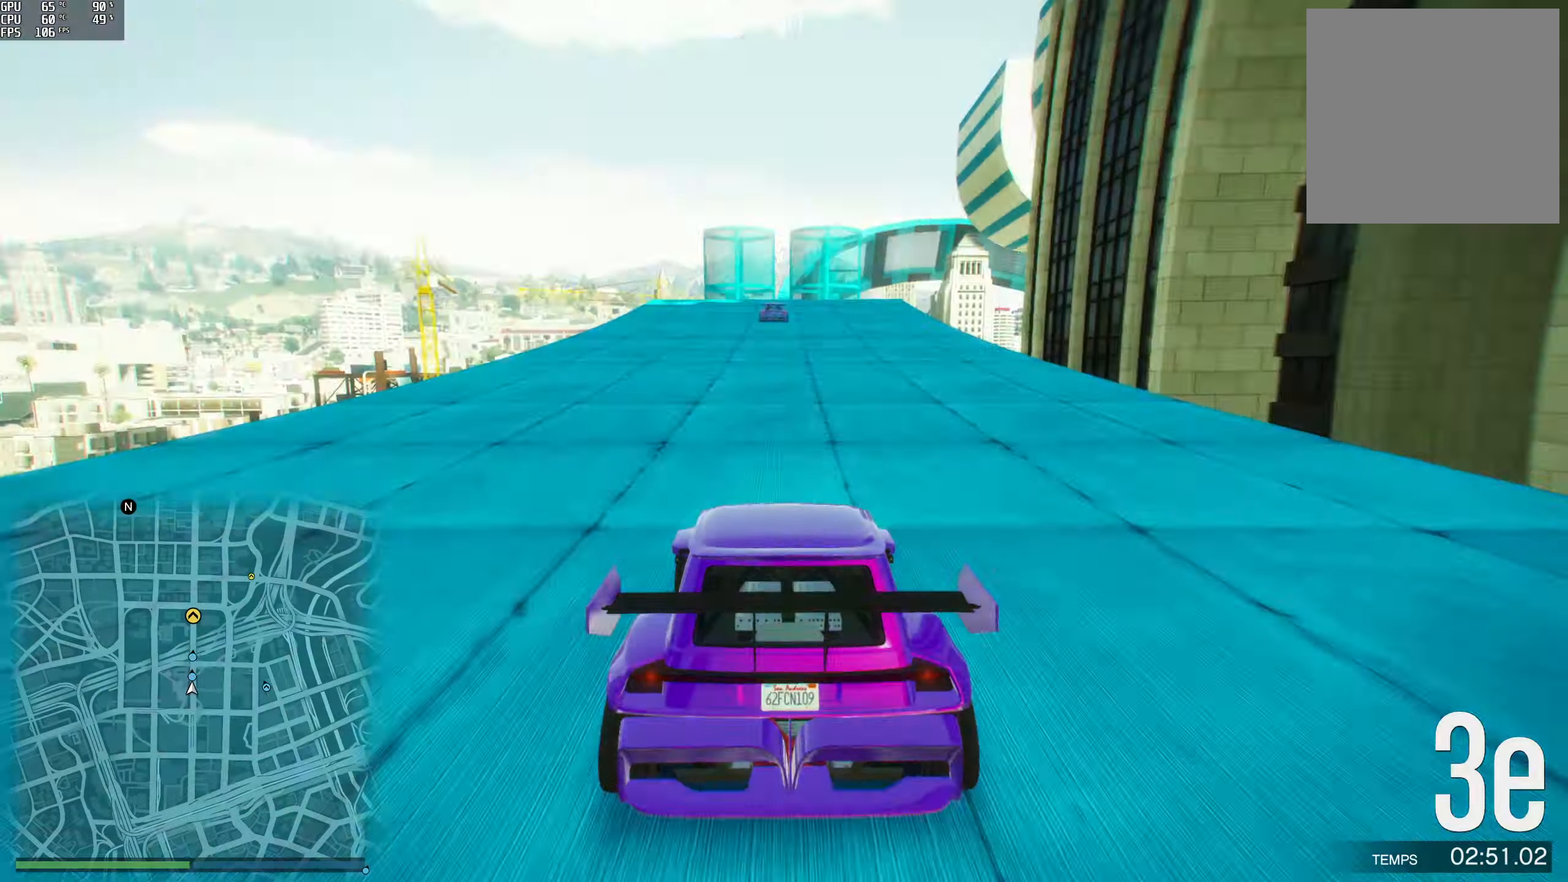
{"buttons": ["R2"], "left_stick": "center", "right_stick": "center", "events": []}
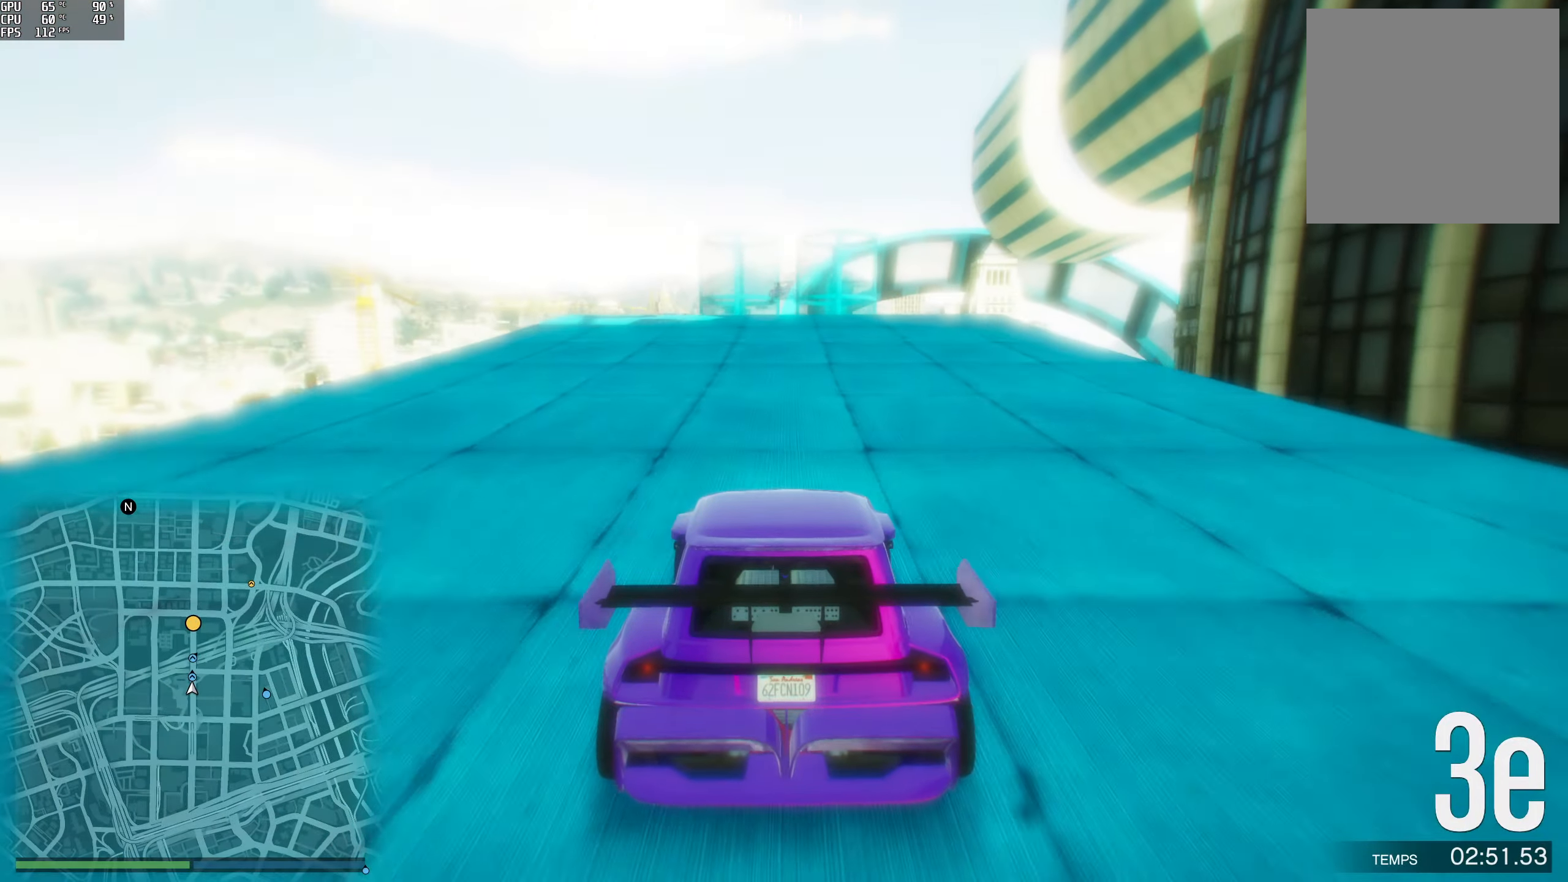
{"buttons": ["R2"], "left_stick": "left", "right_stick": "center", "events": [[34, "left_stick", "right"], [150, "left_stick", "center"], [417, "left_stick", "left"]]}
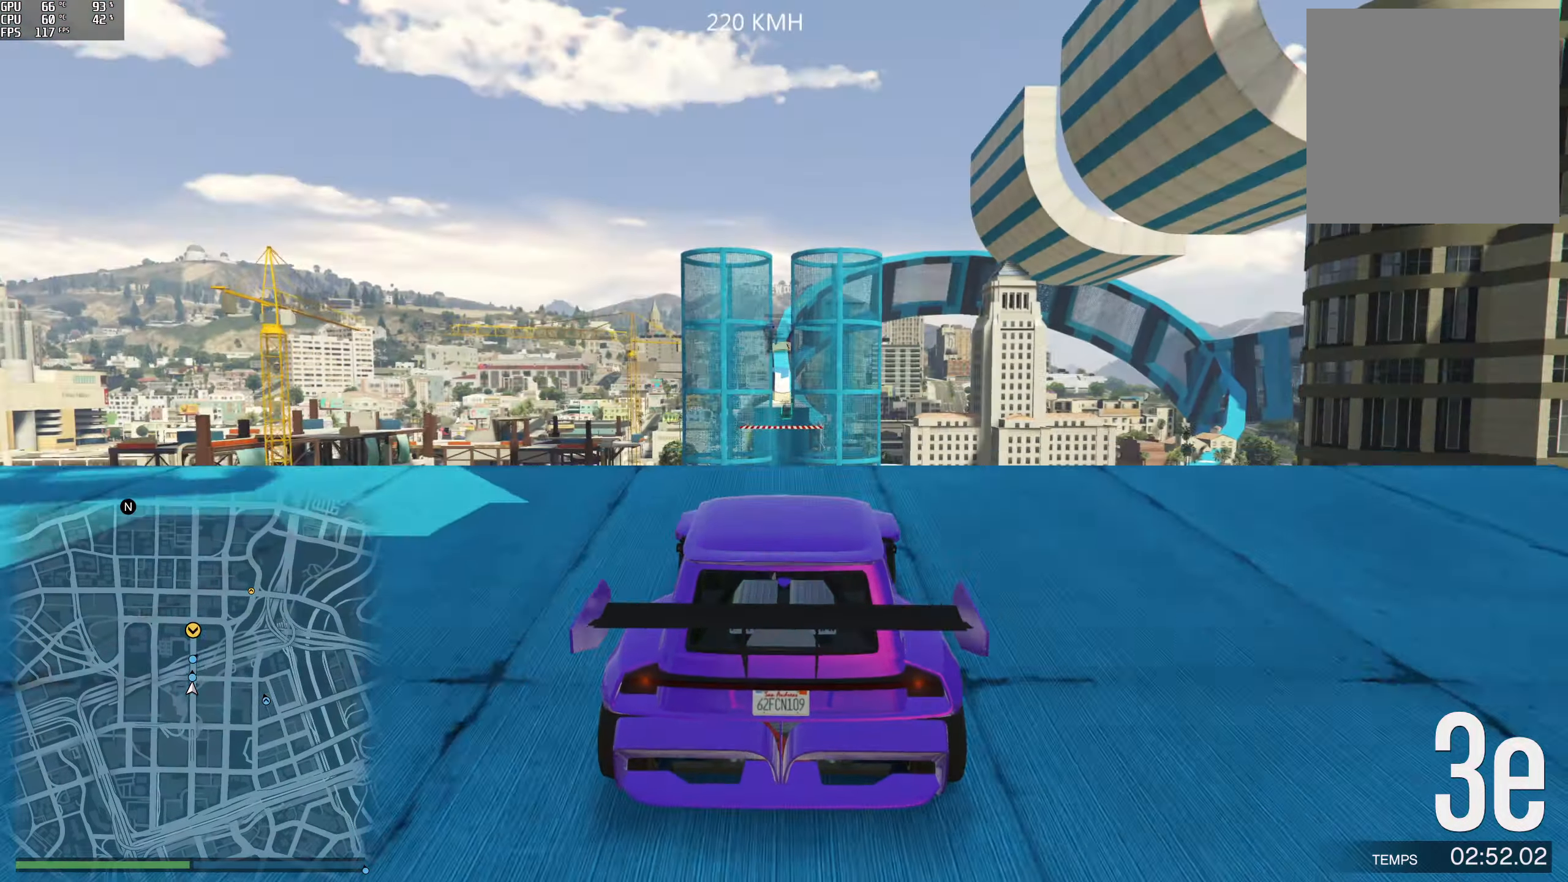
{"buttons": [], "left_stick": "up-right", "right_stick": "down", "events": [[67, "left_stick", "center"], [334, "R2", "up"], [417, "right_stick", "down"], [467, "left_stick", "up-right"]]}
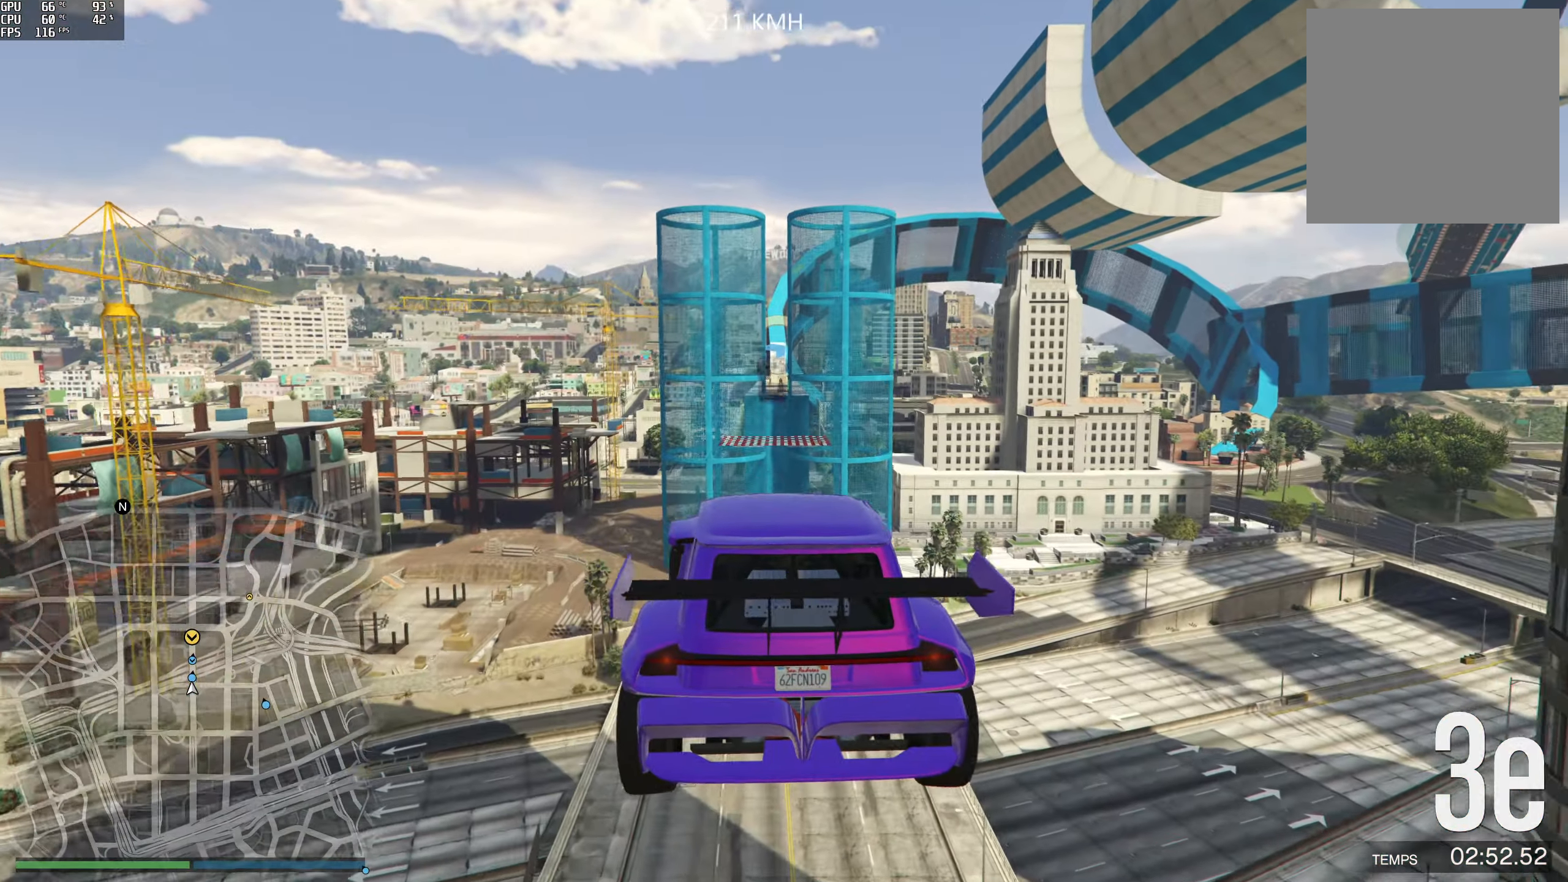
{"buttons": ["R1"], "left_stick": "center", "right_stick": "down", "events": [[67, "R1", "down"], [234, "R1", "up"], [384, "left_stick", "center"], [417, "L2", "down"], [467, "L2", "up"], [500, "R1", "down"]]}
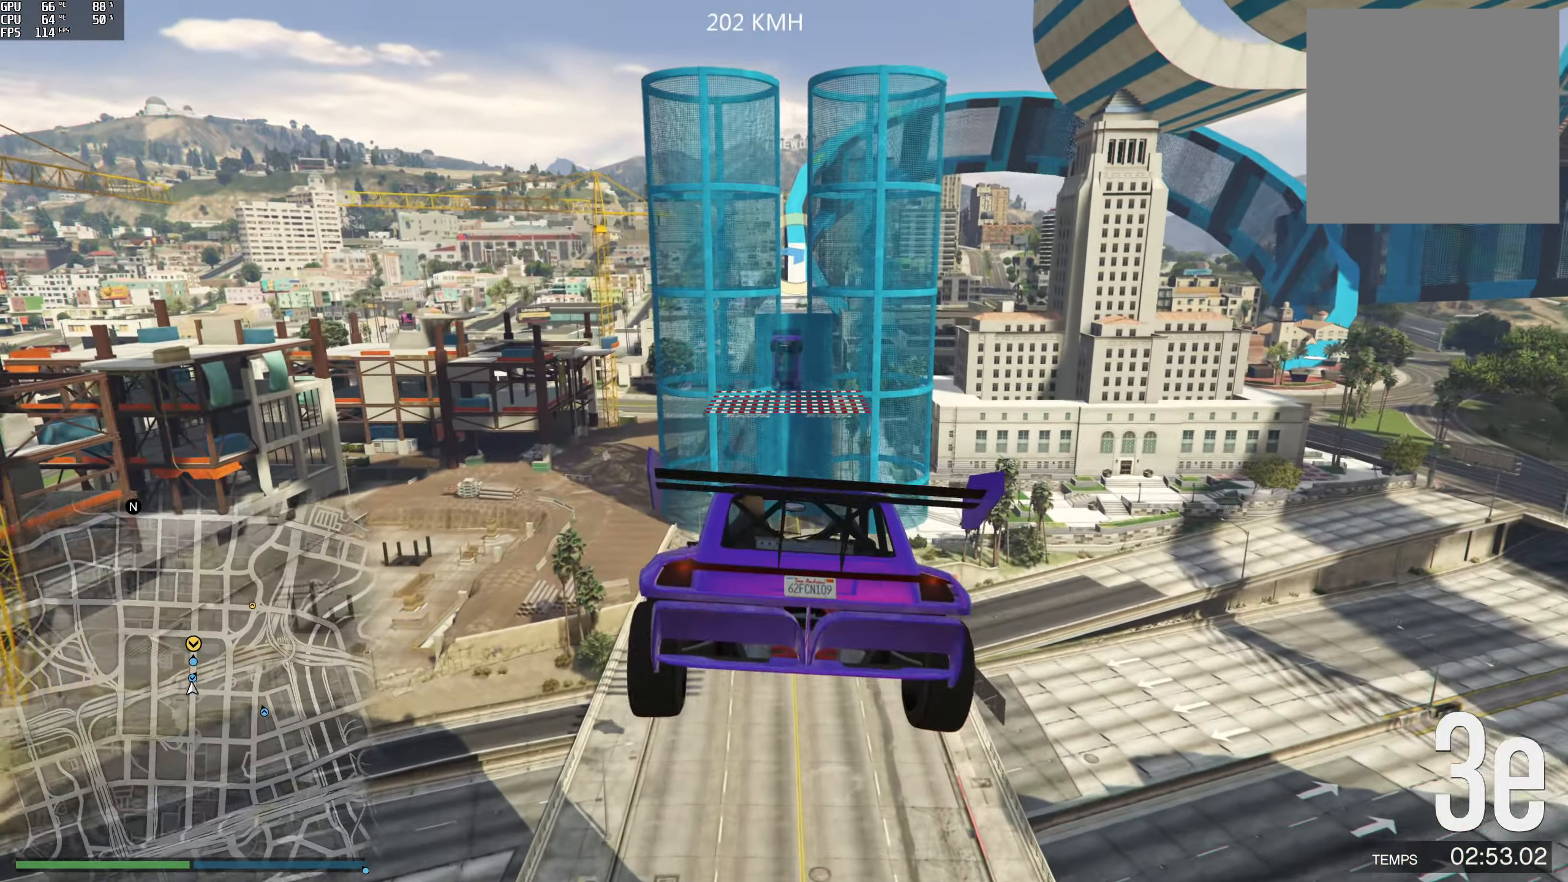
{"buttons": [], "left_stick": "center", "right_stick": "down", "events": [[17, "left_stick", "up"], [84, "R1", "up"], [200, "L2", "down"], [250, "left_stick", "left"], [267, "L2", "up"], [484, "left_stick", "center"]]}
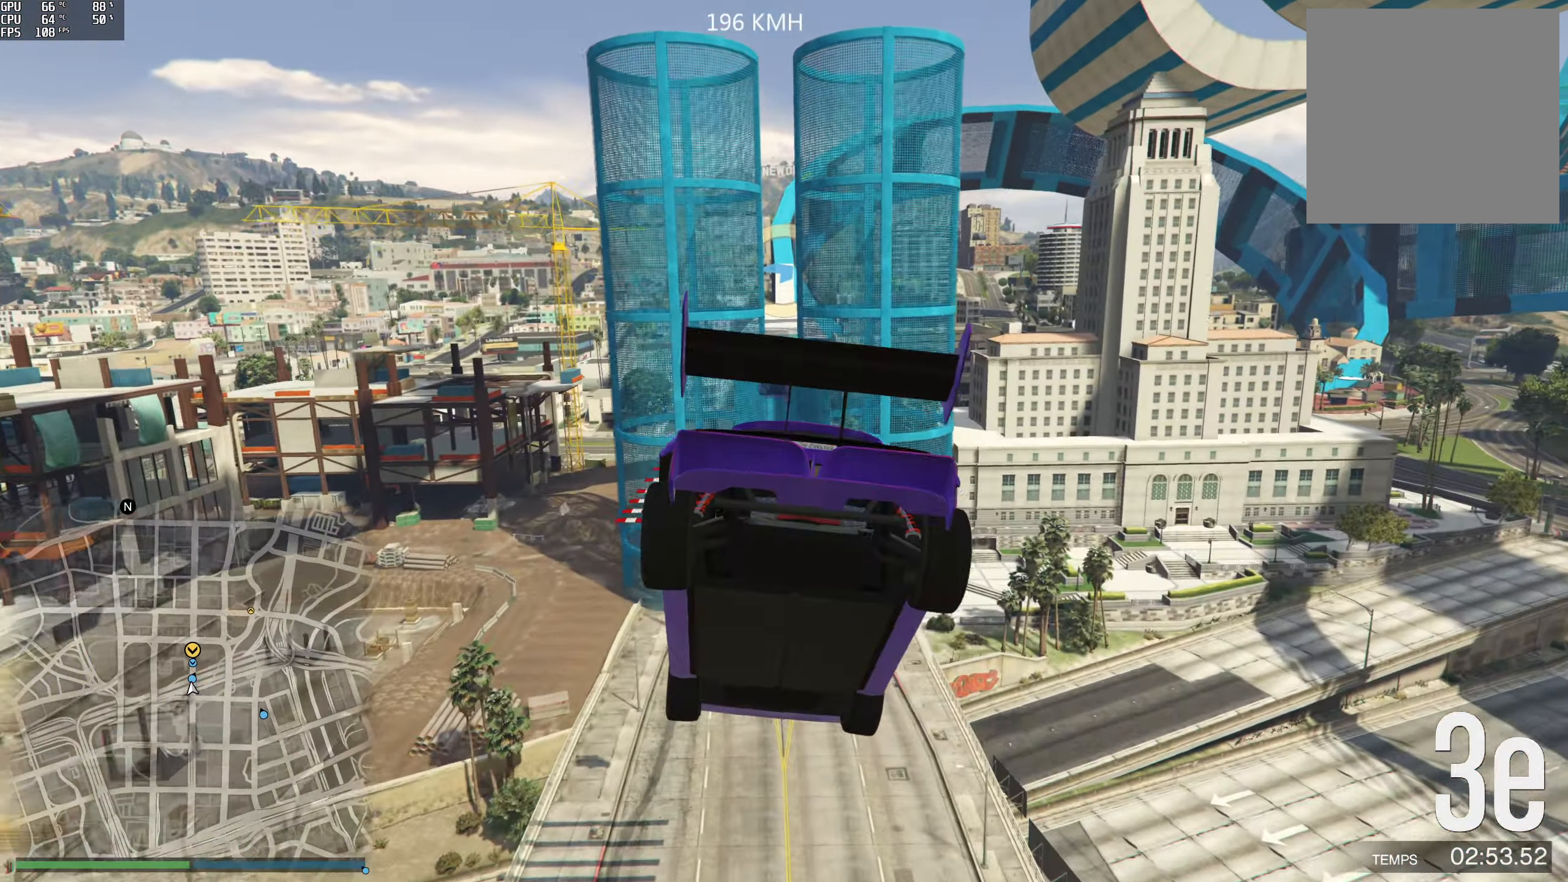
{"buttons": [], "left_stick": "down", "right_stick": "down", "events": [[84, "left_stick", "down-left"], [184, "left_stick", "center"], [317, "left_stick", "down"]]}
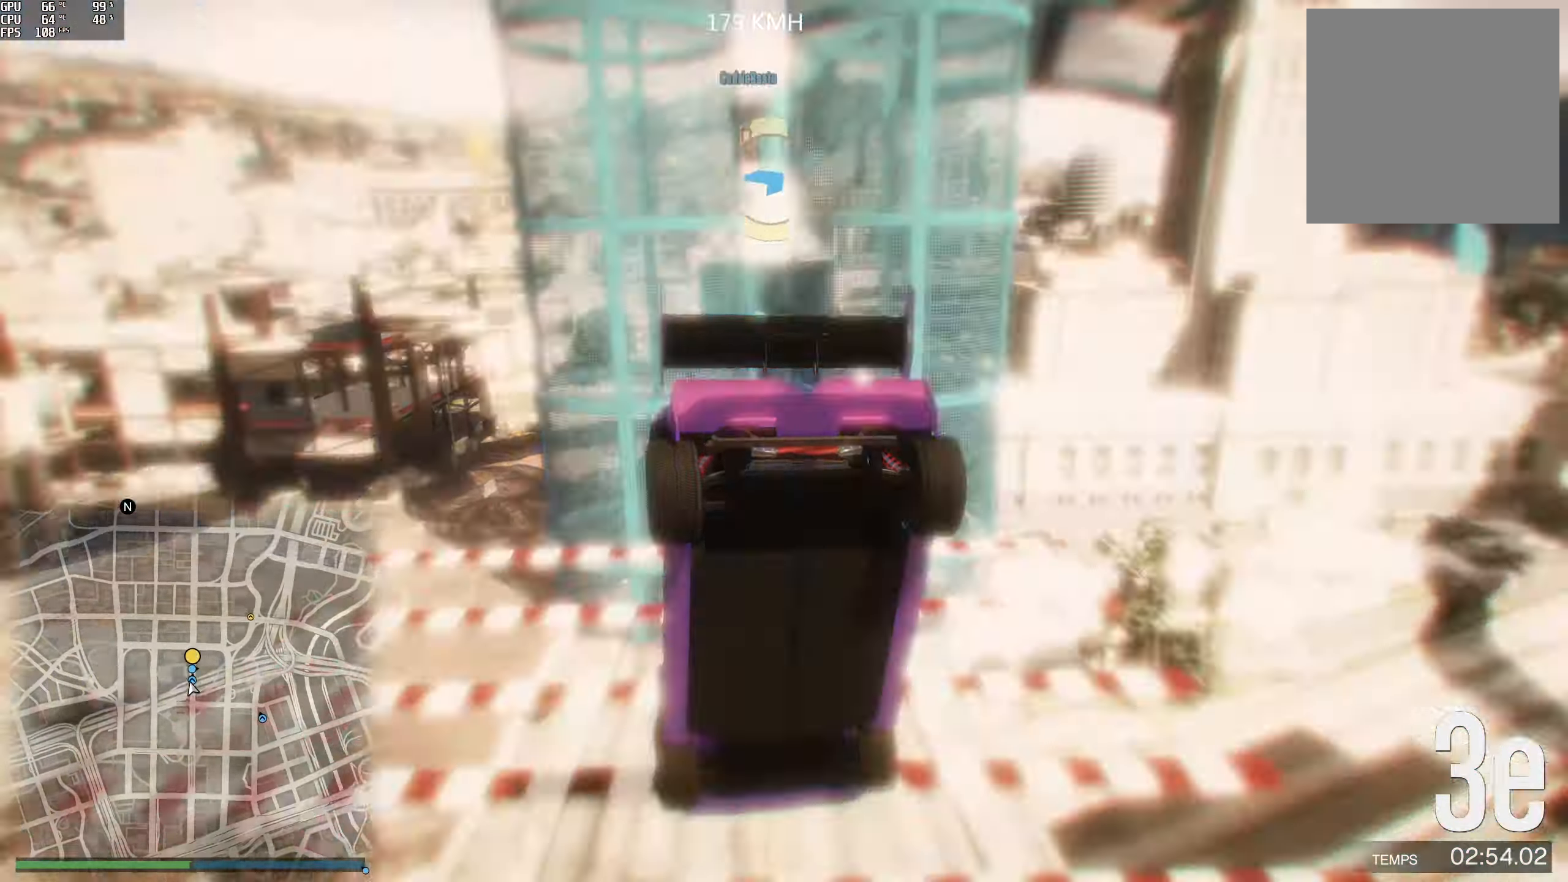
{"buttons": [], "left_stick": "down", "right_stick": "down", "events": []}
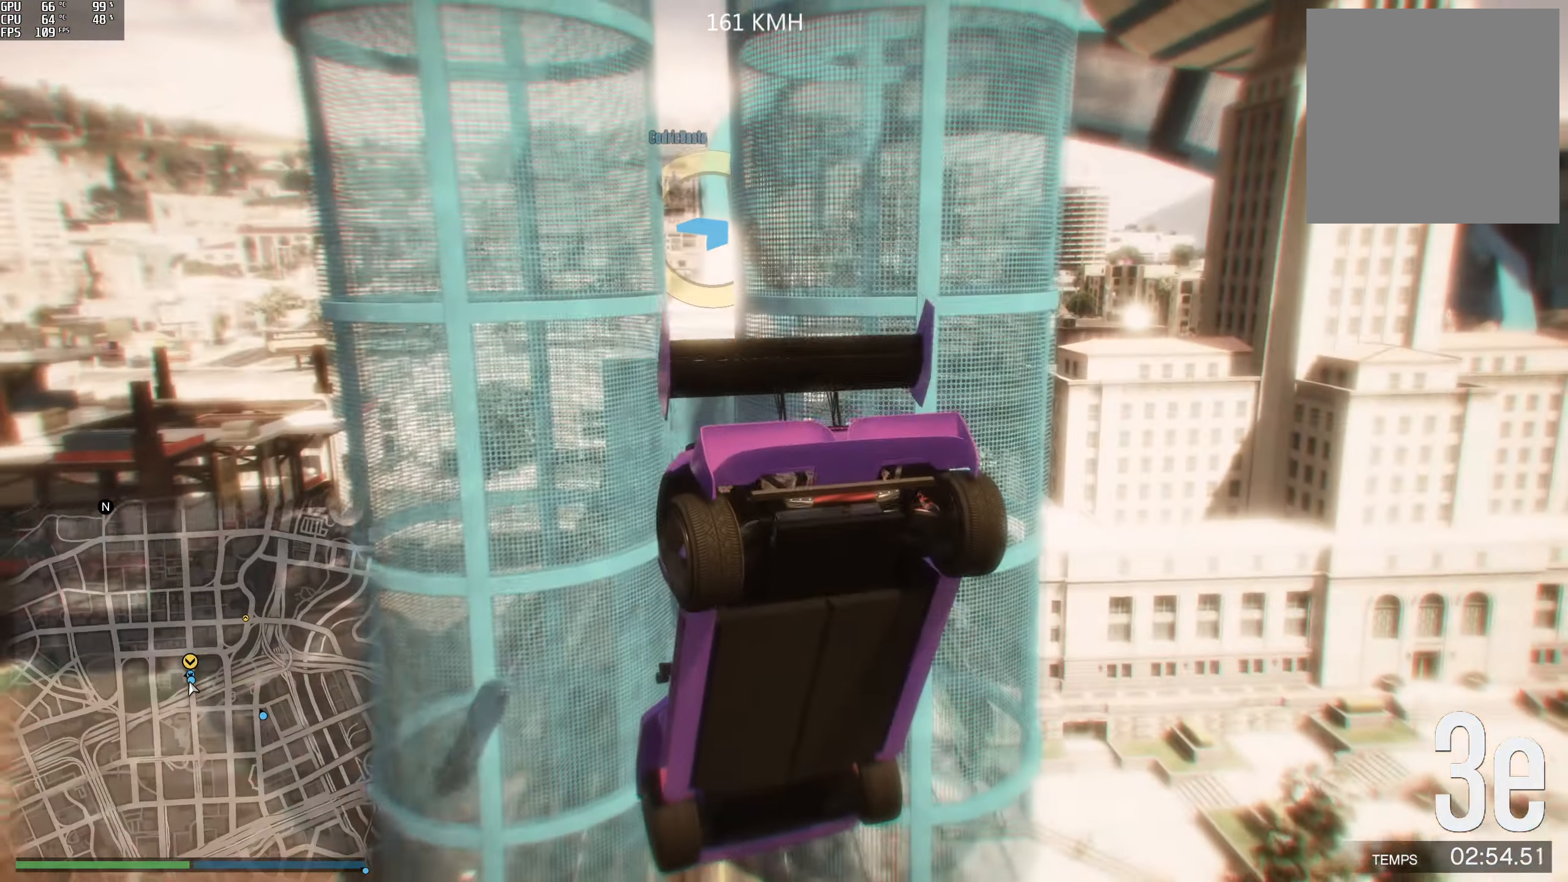
{"buttons": [], "left_stick": "down-left", "right_stick": "down", "events": [[67, "left_stick", "down-left"]]}
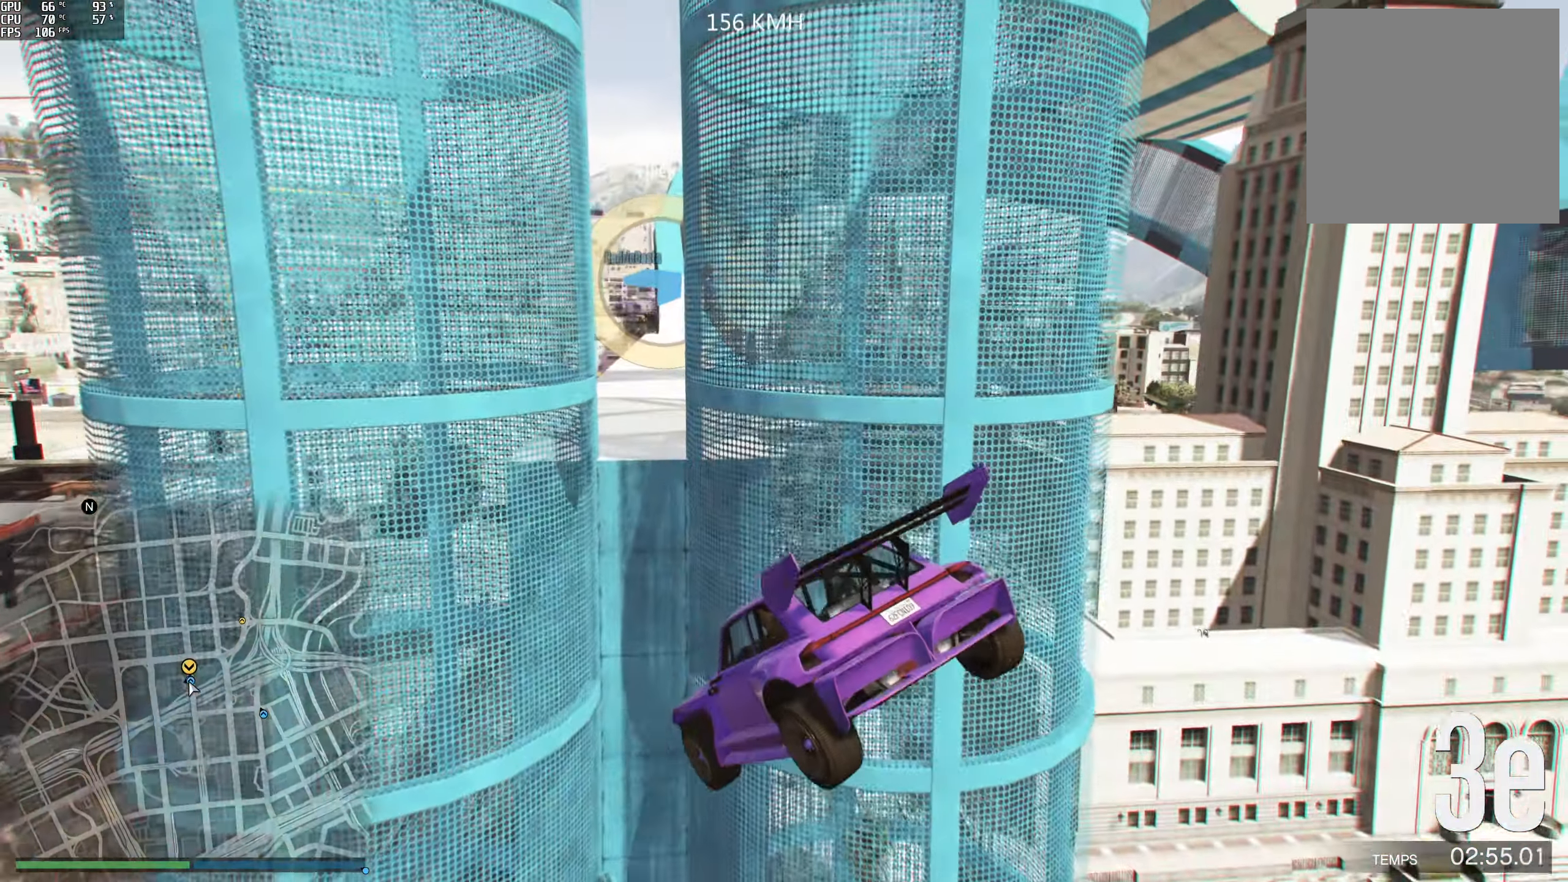
{"buttons": ["R2"], "left_stick": "up-right", "right_stick": "center", "events": [[150, "left_stick", "left"], [267, "R2", "down"], [300, "right_stick", "center"], [500, "left_stick", "up-right"]]}
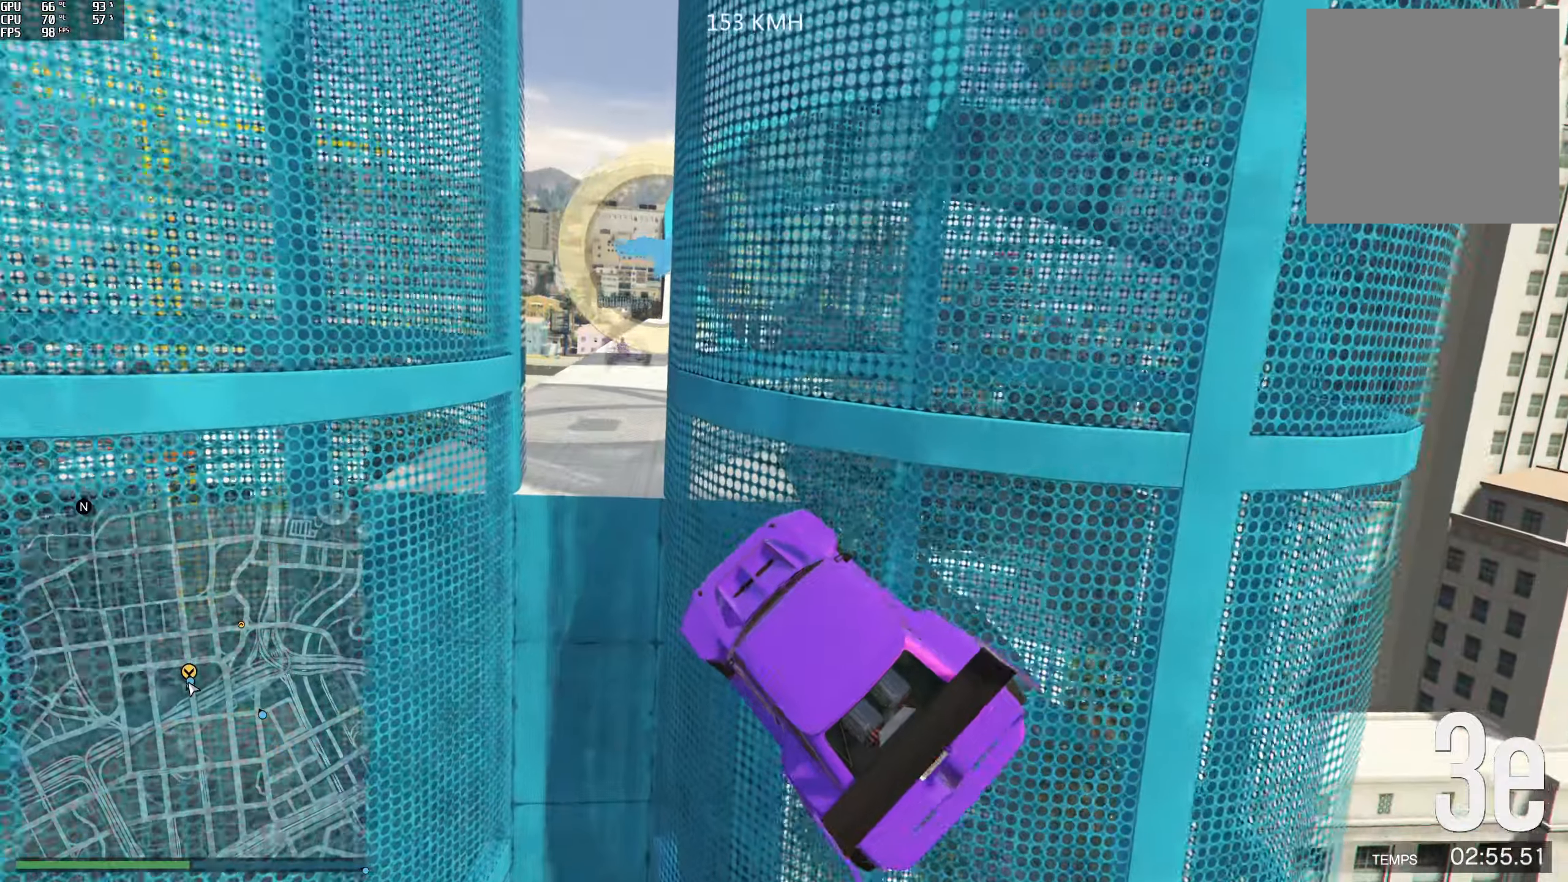
{"buttons": ["R2"], "left_stick": "up-right", "right_stick": "center", "events": []}
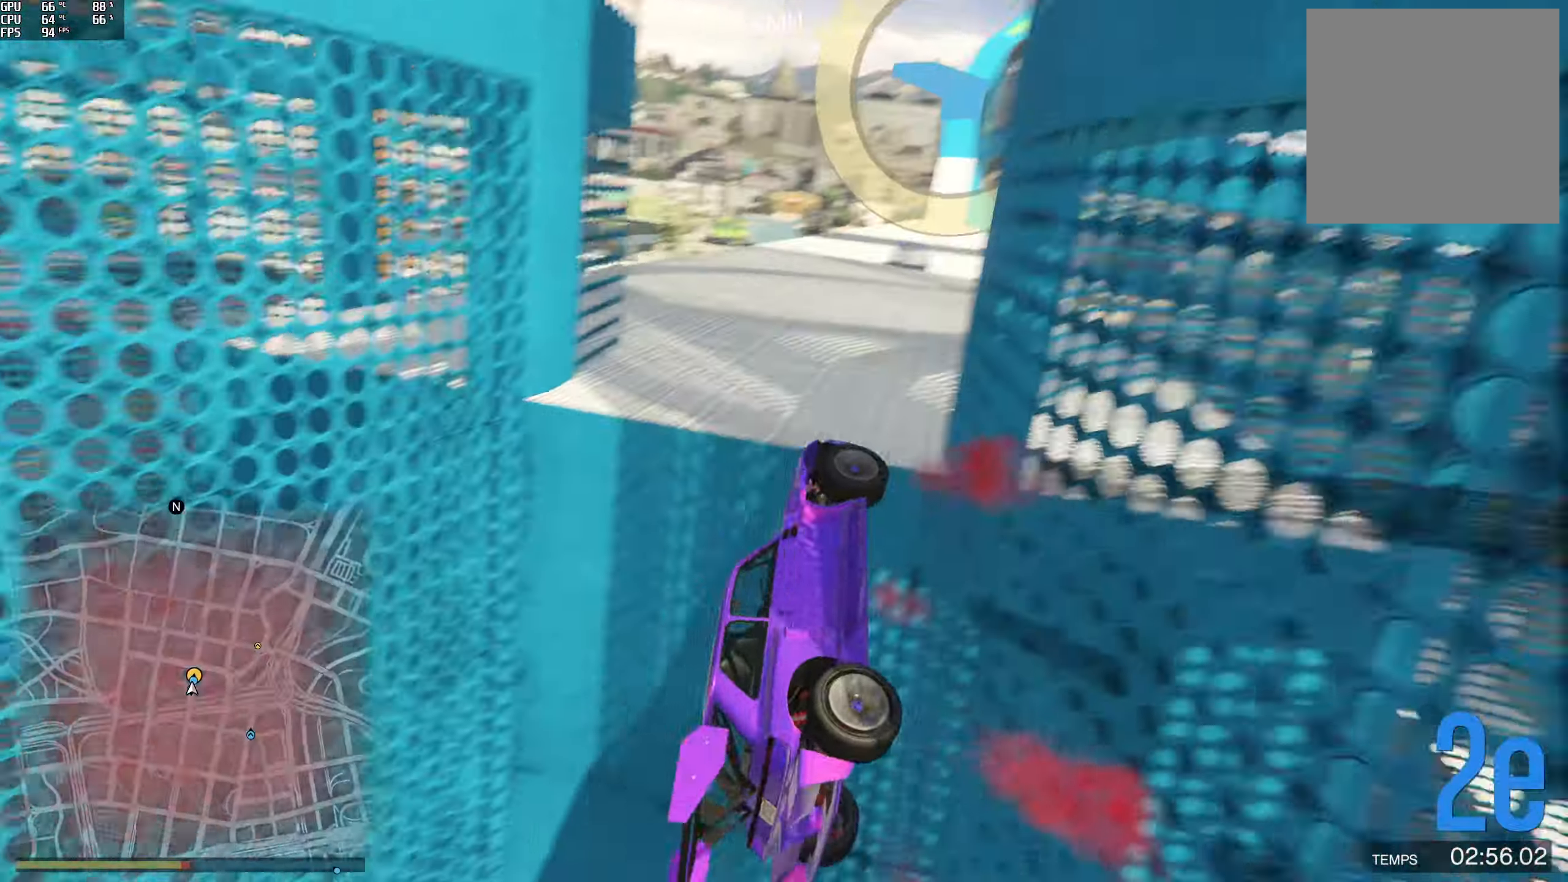
{"buttons": ["Y"], "left_stick": "center", "right_stick": "center", "events": [[183, "R2", "up"], [233, "left_stick", "center"], [366, "Y", "down"]]}
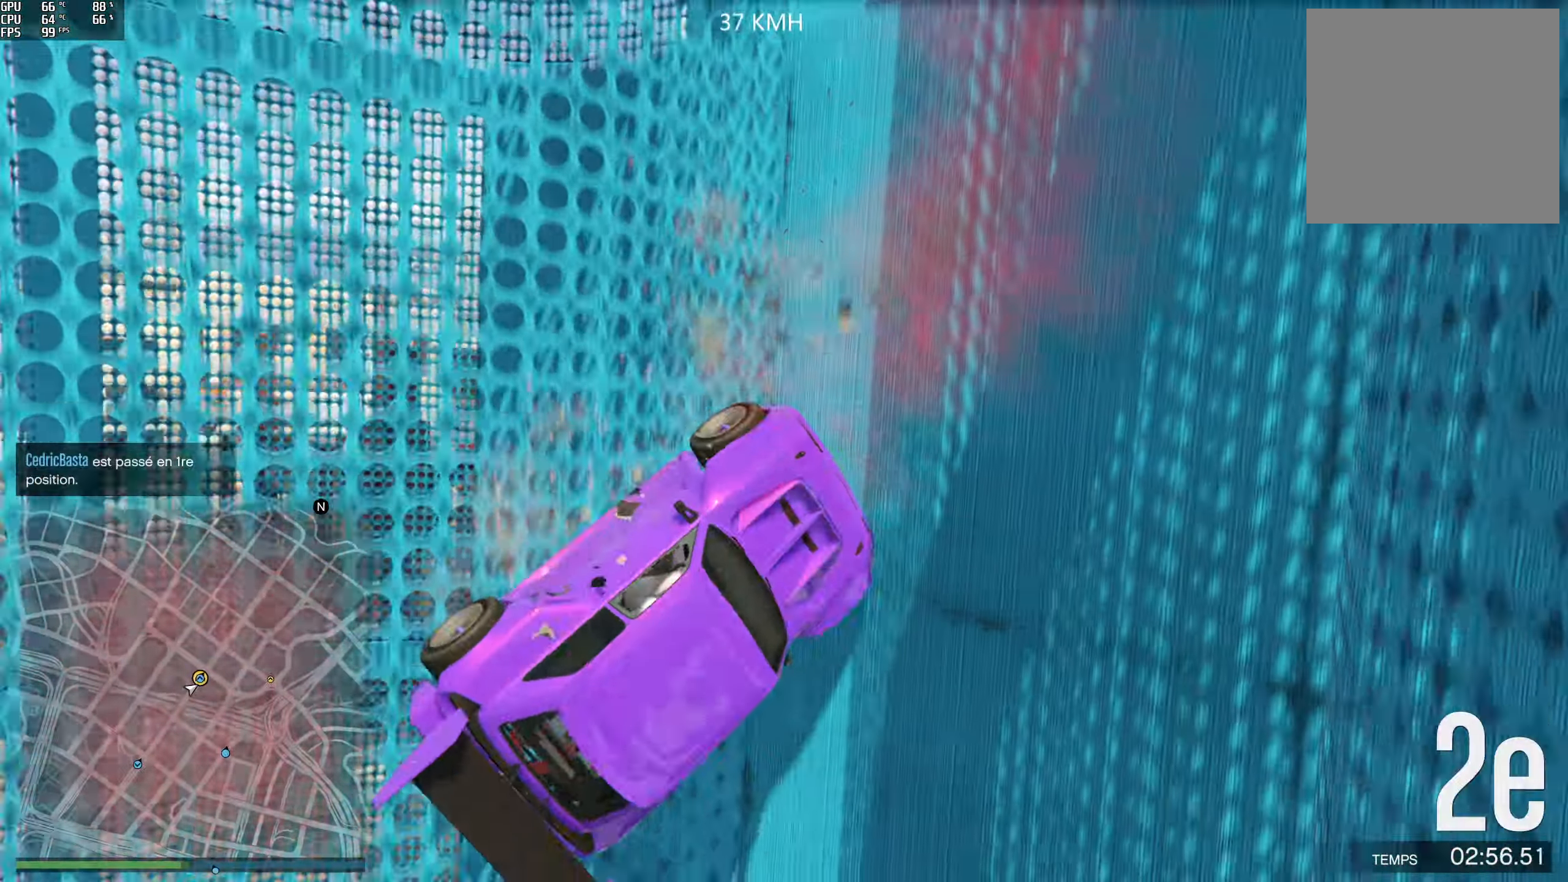
{"buttons": ["Y"], "left_stick": "center", "right_stick": "center", "events": []}
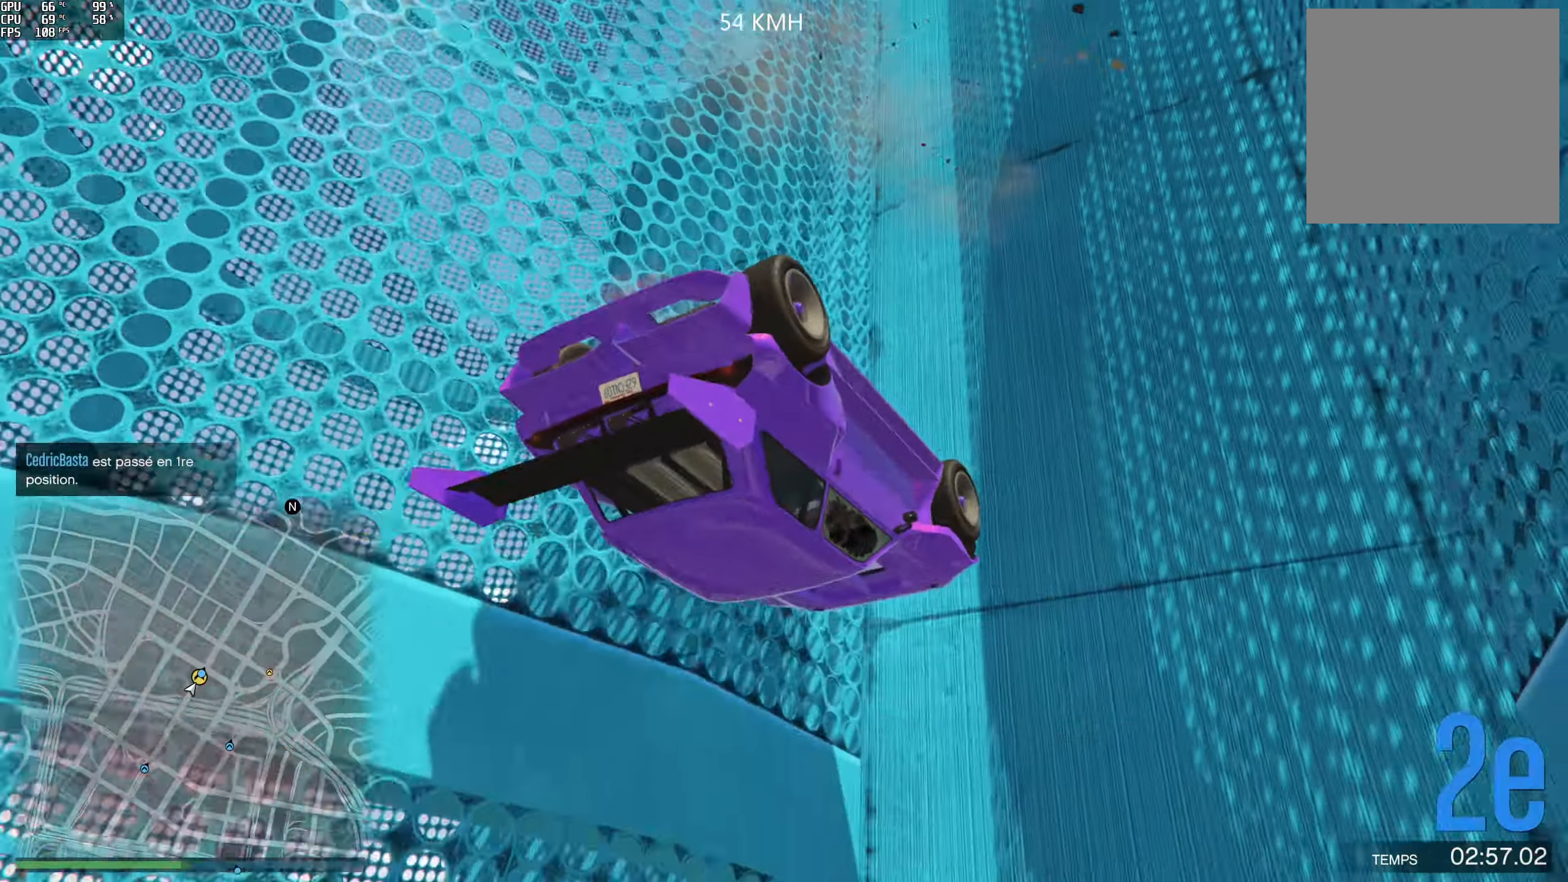
{"buttons": ["Y"], "left_stick": "center", "right_stick": "center", "events": []}